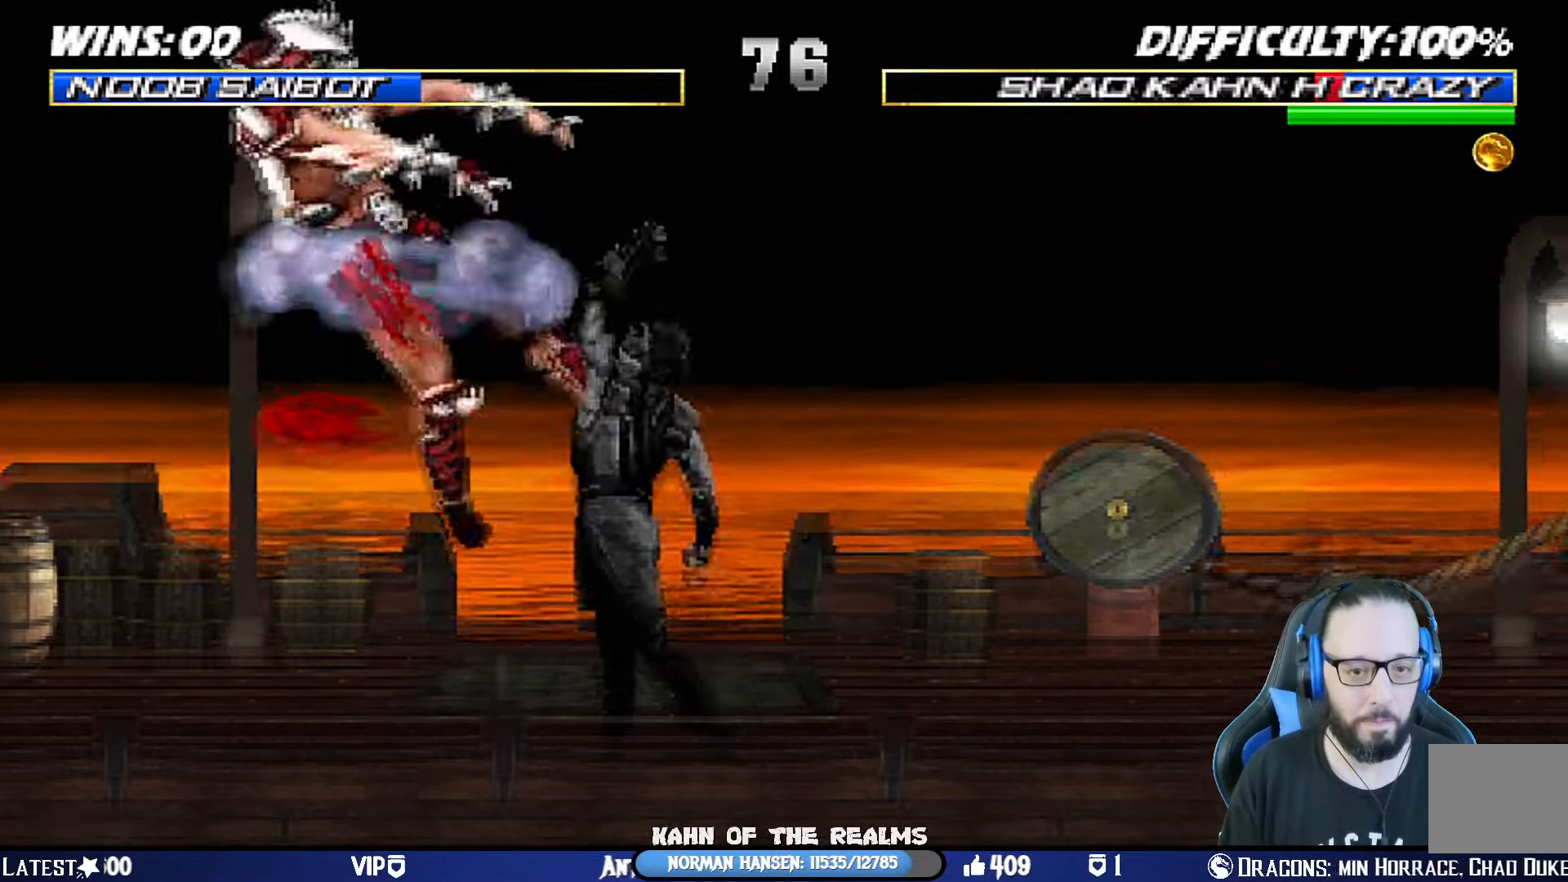
Gameplay with a controller (PlayStation layout); each line is a JSON object with the inputs held at the frame after it. "events" lists button and stick changes between this image and that frame as [ms after this image, input, new state], when the widget could be followed in between. Not read: R2.
{"buttons": ["L1"], "left_stick": "center", "right_stick": "center", "events": [[67, "DPAD_UP", "up"], [100, "DPAD_LEFT", "up"], [100, "TRIANGLE", "up"], [117, "L1", "up"], [267, "DPAD_LEFT", "down"], [267, "DPAD_UP", "down"], [267, "L1", "down"], [501, "DPAD_LEFT", "up"], [501, "DPAD_UP", "up"]]}
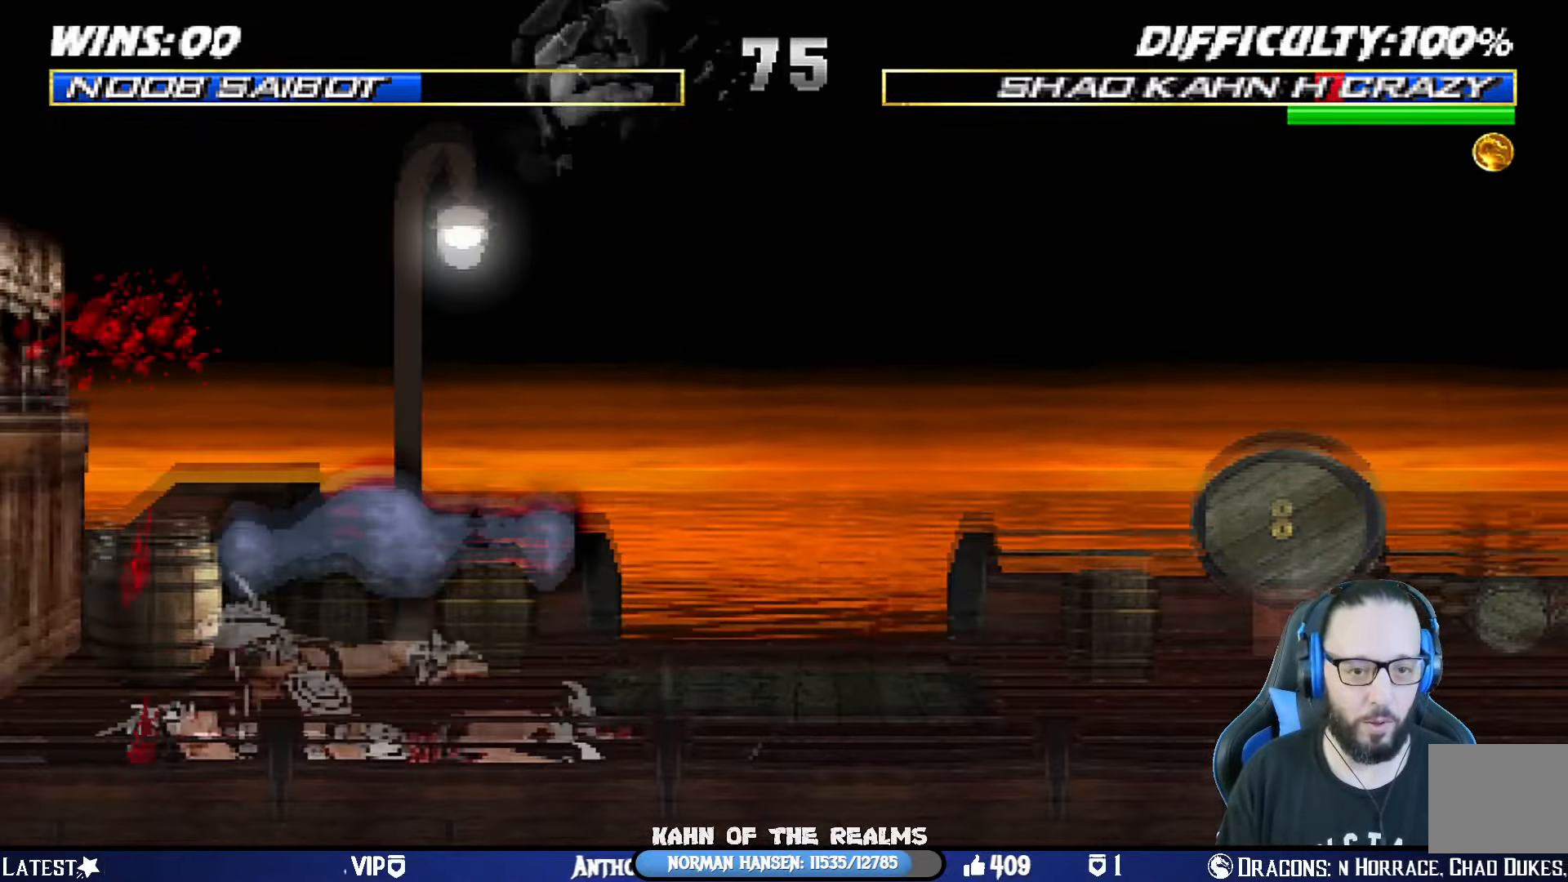
{"buttons": ["L1", "DPAD_RIGHT"], "left_stick": "center", "right_stick": "center", "events": [[16, "DPAD_RIGHT", "down"], [217, "SQUARE", "down"], [317, "SQUARE", "up"], [400, "SQUARE", "down"], [484, "SQUARE", "up"]]}
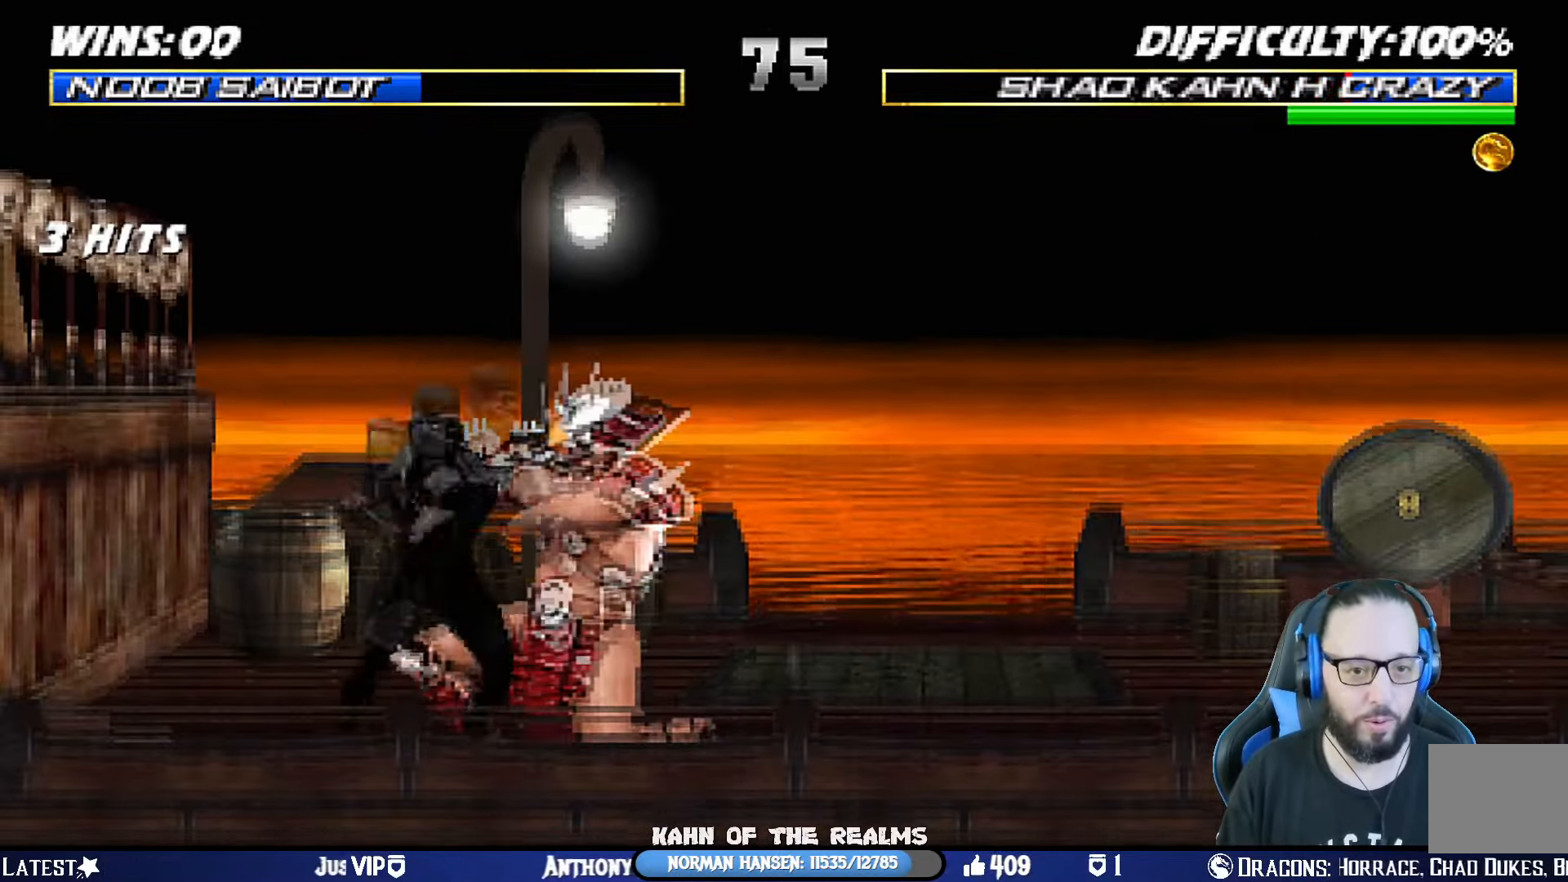
{"buttons": ["TRIANGLE", "L1", "DPAD_RIGHT"], "left_stick": "center", "right_stick": "center", "events": [[67, "SQUARE", "down"], [150, "SQUARE", "up"], [167, "SQUARE", "down"], [201, "CROSS", "down"], [217, "SQUARE", "up"], [334, "CROSS", "up"], [351, "TRIANGLE", "down"]]}
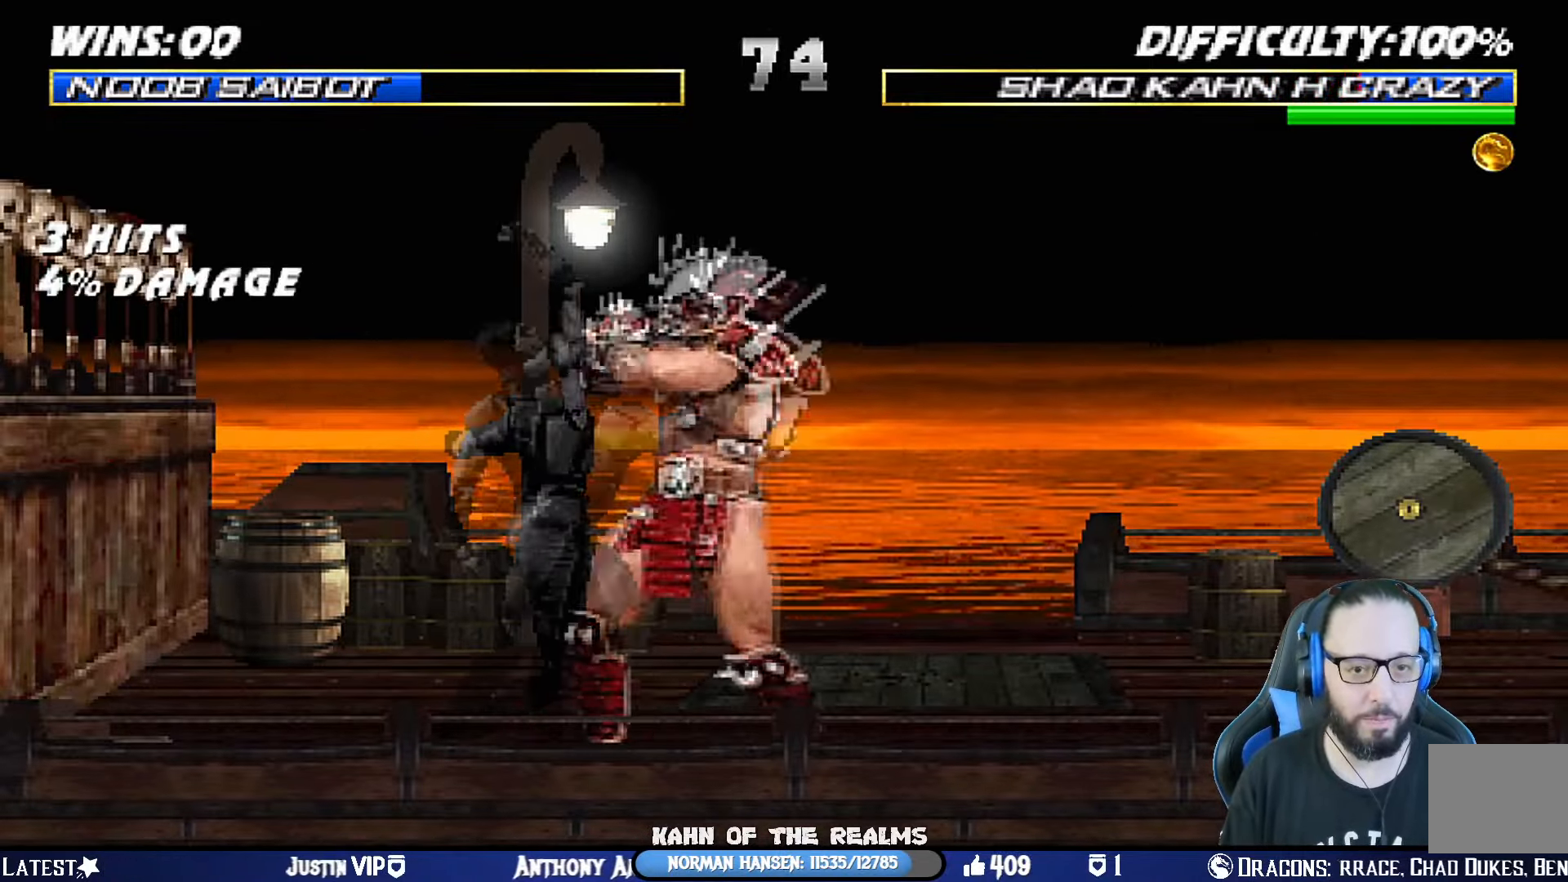
{"buttons": ["DPAD_RIGHT"], "left_stick": "center", "right_stick": "center", "events": [[16, "TRIANGLE", "up"], [50, "TRIANGLE", "down"], [150, "TRIANGLE", "up"], [200, "TRIANGLE", "down"], [267, "DPAD_RIGHT", "up"], [283, "L1", "up"], [350, "TRIANGLE", "up"], [434, "DPAD_DOWN", "down"], [467, "DPAD_RIGHT", "down"], [500, "DPAD_DOWN", "up"]]}
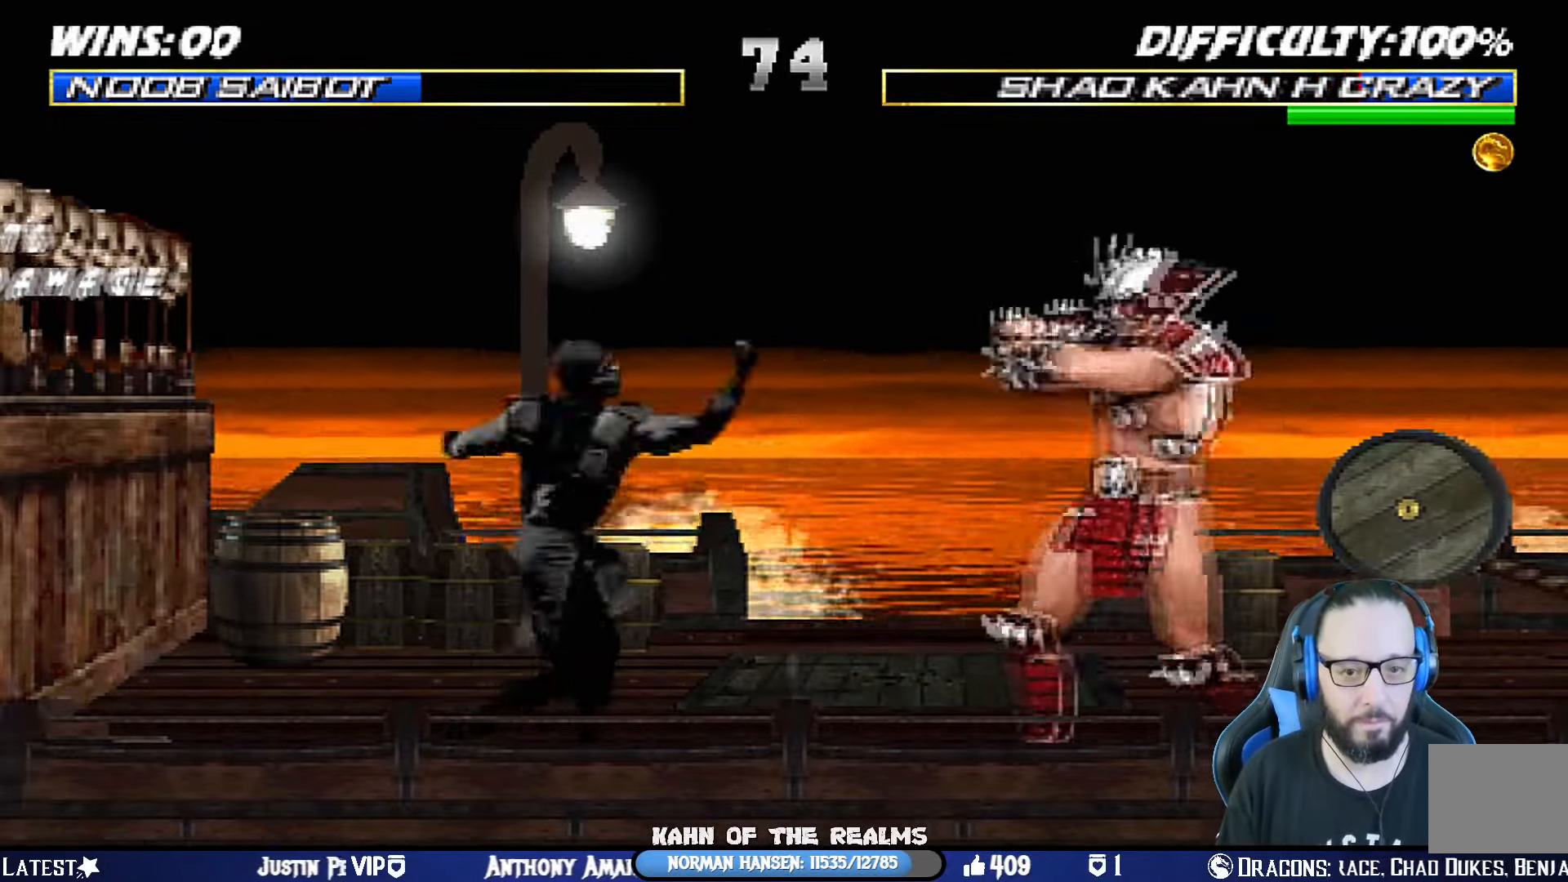
{"buttons": ["CROSS", "R1"], "left_stick": "center", "right_stick": "center", "events": [[34, "CROSS", "down"], [117, "CROSS", "up"], [117, "DPAD_RIGHT", "up"], [167, "CROSS", "down"], [234, "DPAD_DOWN", "down"], [284, "DPAD_RIGHT", "down"], [301, "CROSS", "up"], [317, "R1", "down"], [351, "CROSS", "down"], [367, "DPAD_DOWN", "up"], [401, "DPAD_RIGHT", "up"]]}
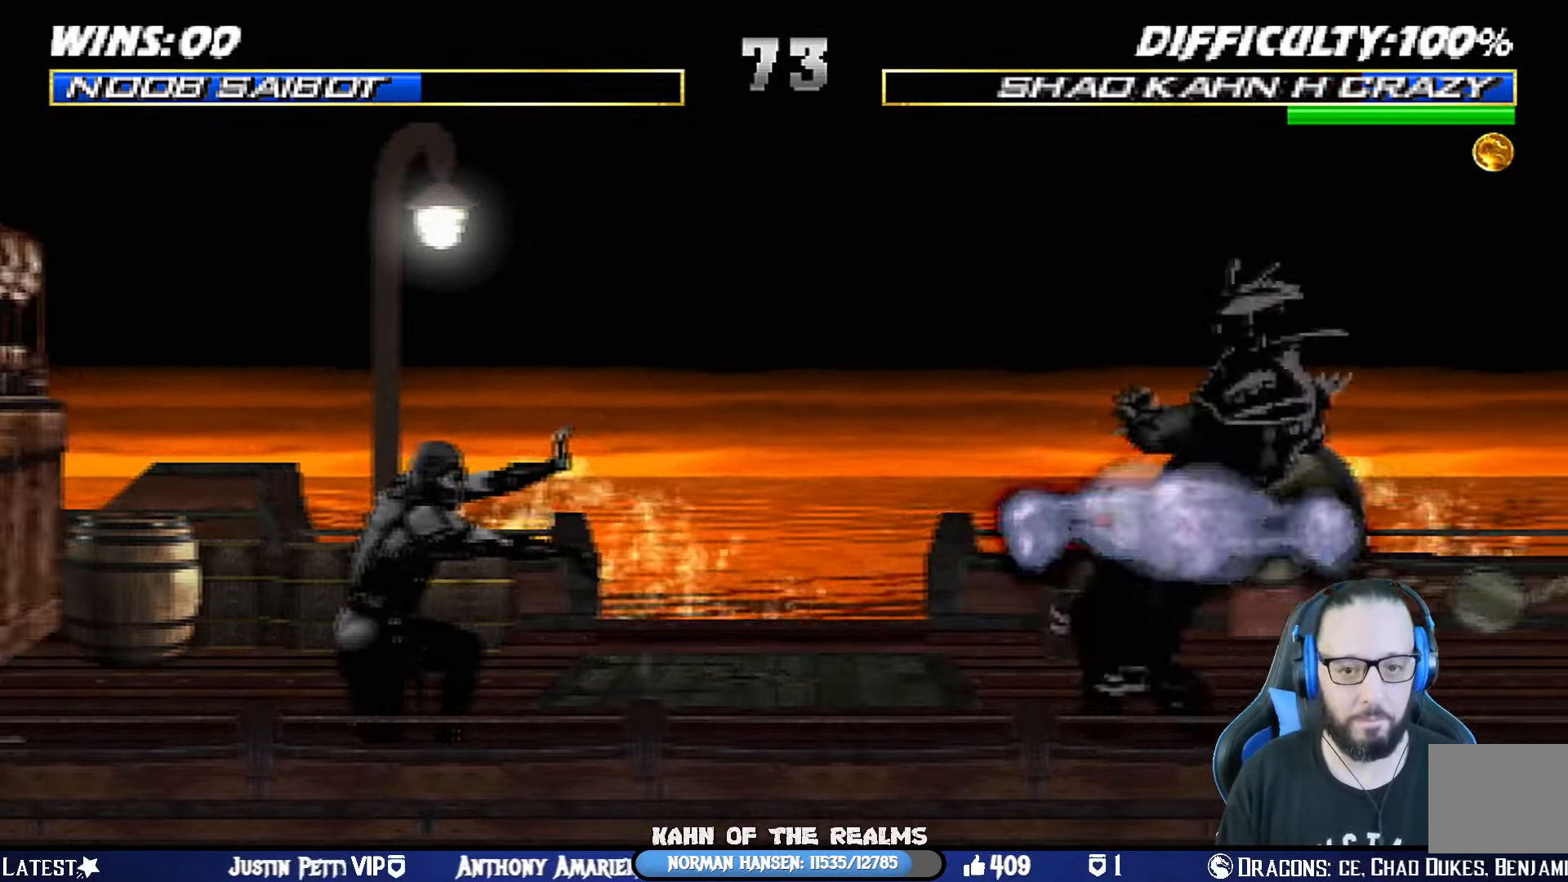
{"buttons": ["L1", "DPAD_UP", "DPAD_RIGHT"], "left_stick": "center", "right_stick": "center", "events": [[50, "CROSS", "up"], [67, "R1", "up"], [350, "DPAD_RIGHT", "down"], [384, "L1", "down"], [434, "DPAD_UP", "down"]]}
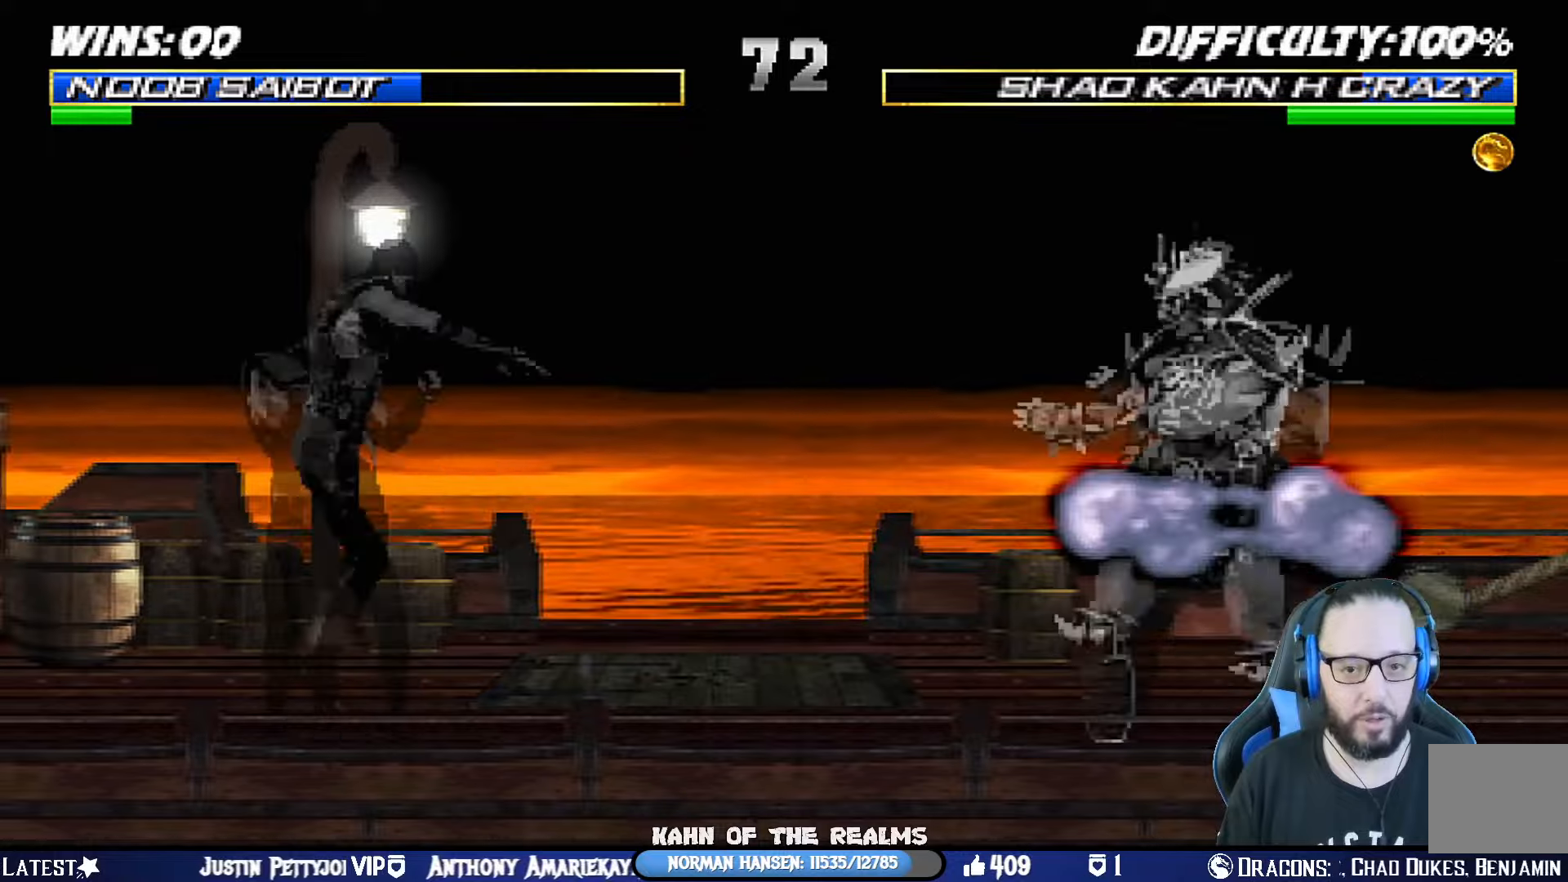
{"buttons": ["SQUARE", "L1"], "left_stick": "center", "right_stick": "center", "events": [[283, "SQUARE", "down"], [350, "DPAD_RIGHT", "up"], [350, "DPAD_UP", "up"], [383, "SQUARE", "up"], [467, "SQUARE", "down"]]}
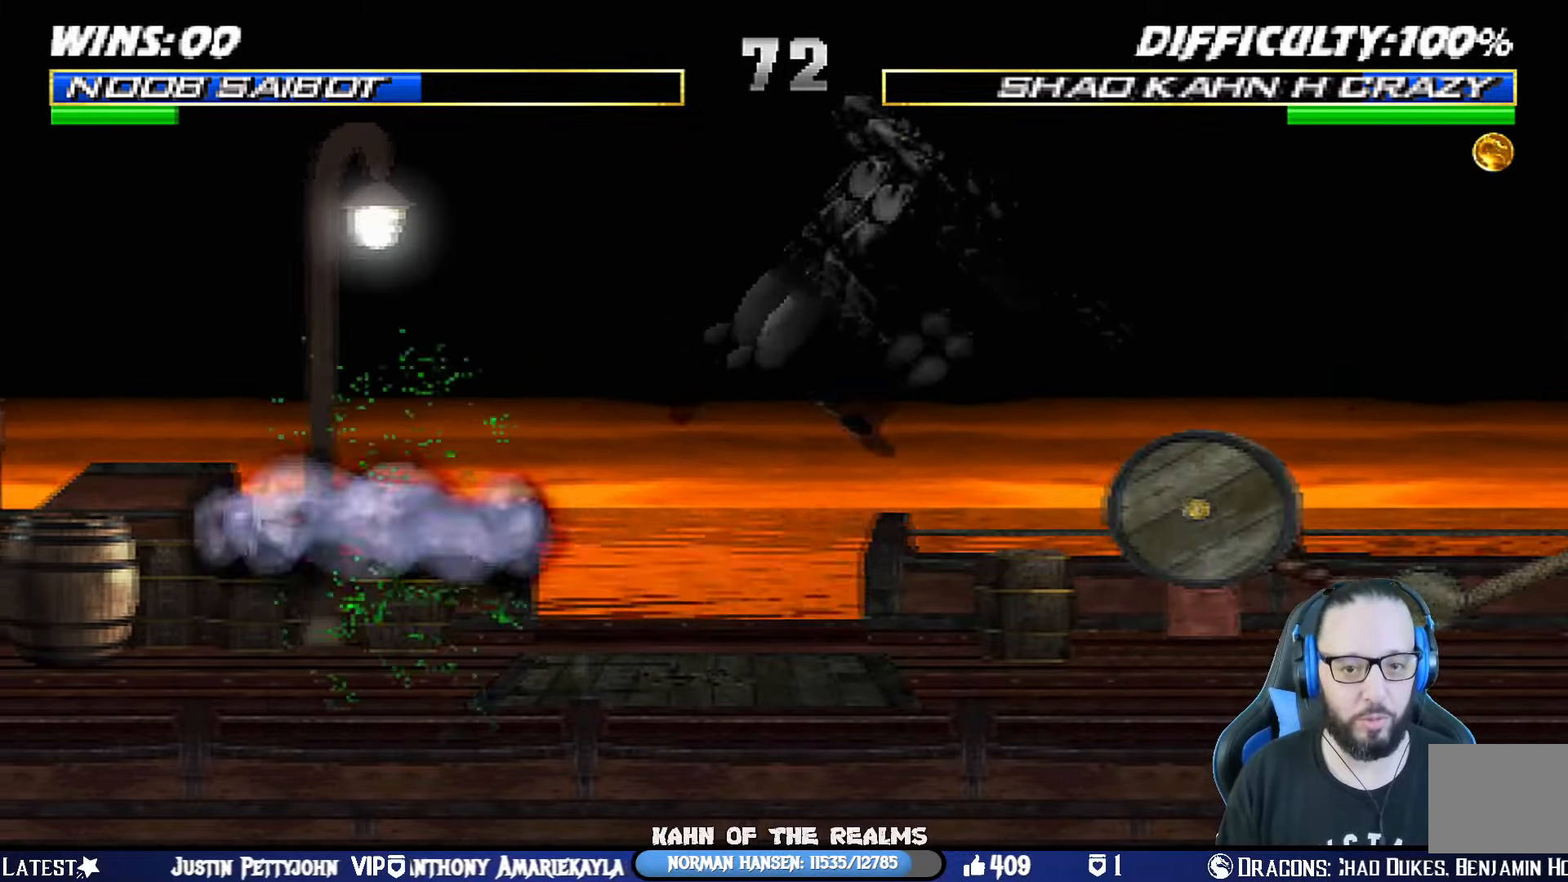
{"buttons": ["L1", "DPAD_LEFT"], "left_stick": "center", "right_stick": "center", "events": [[50, "SQUARE", "up"], [134, "SQUARE", "down"], [200, "SQUARE", "up"], [234, "DPAD_LEFT", "down"], [384, "SQUARE", "down"], [484, "SQUARE", "up"]]}
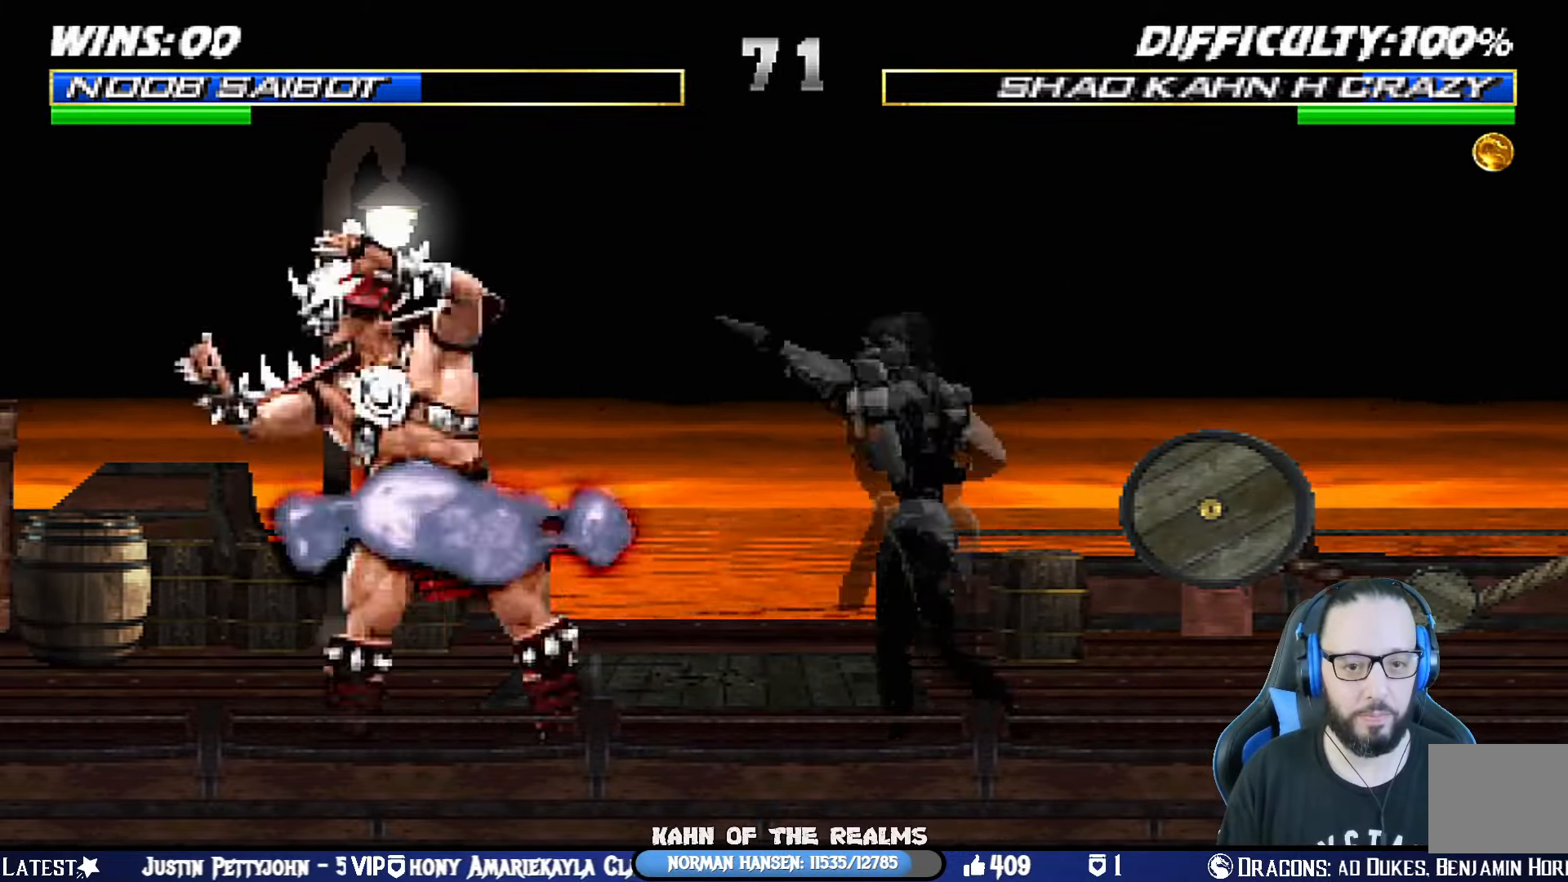
{"buttons": ["SQUARE", "L1", "DPAD_LEFT"], "left_stick": "center", "right_stick": "center", "events": [[183, "SQUARE", "down"], [300, "SQUARE", "up"], [467, "SQUARE", "down"]]}
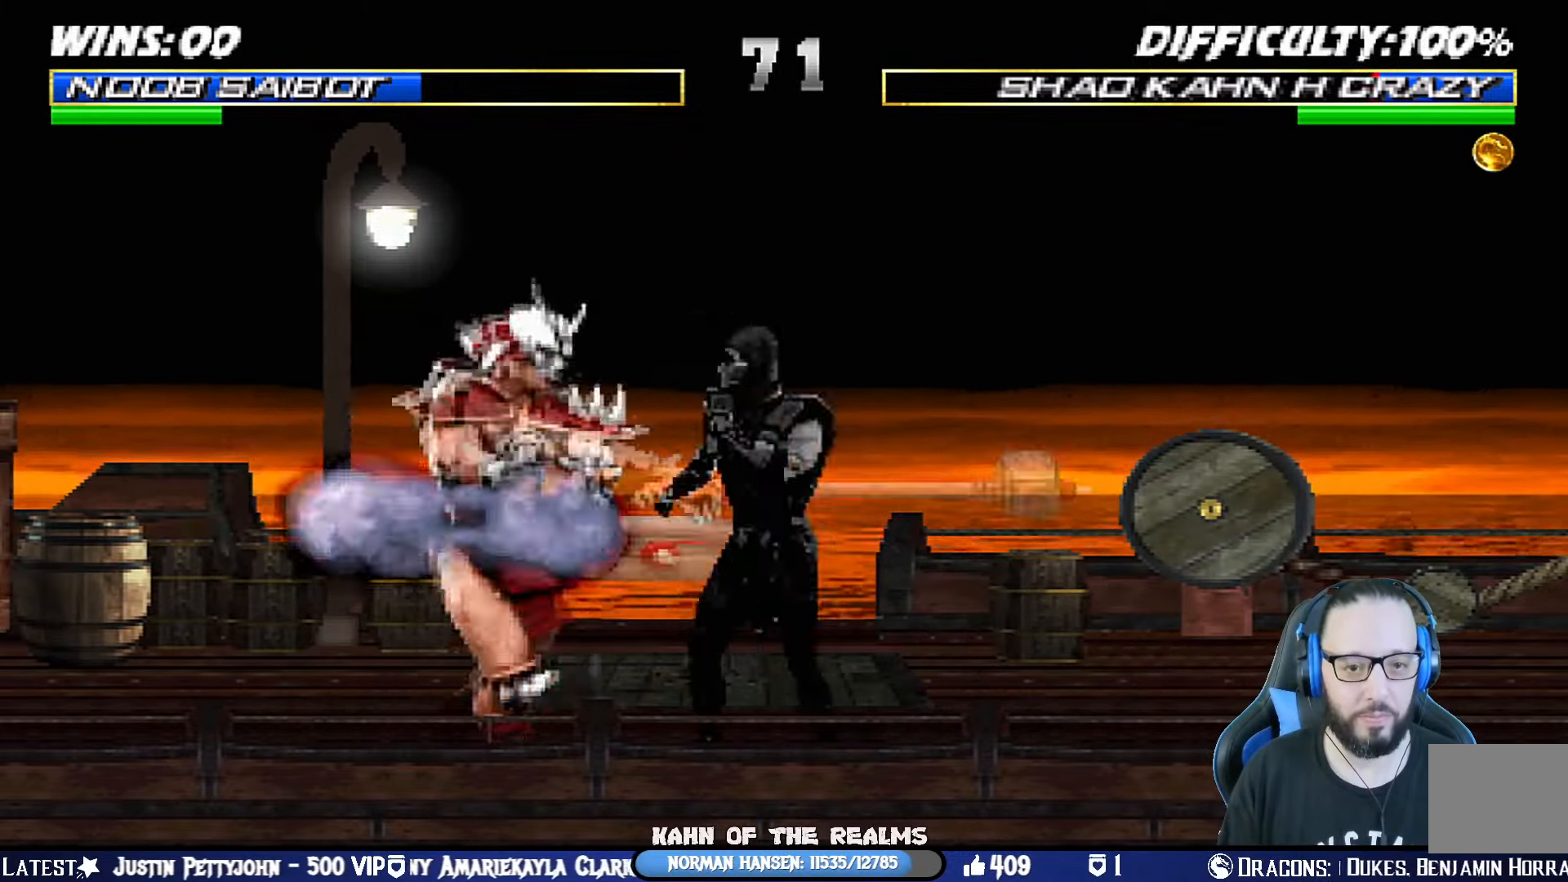
{"buttons": ["SQUARE", "L1", "DPAD_LEFT"], "left_stick": "center", "right_stick": "center", "events": [[67, "SQUARE", "up"], [134, "SQUARE", "down"], [250, "SQUARE", "up"], [300, "SQUARE", "down"], [400, "SQUARE", "up"], [434, "SQUARE", "down"]]}
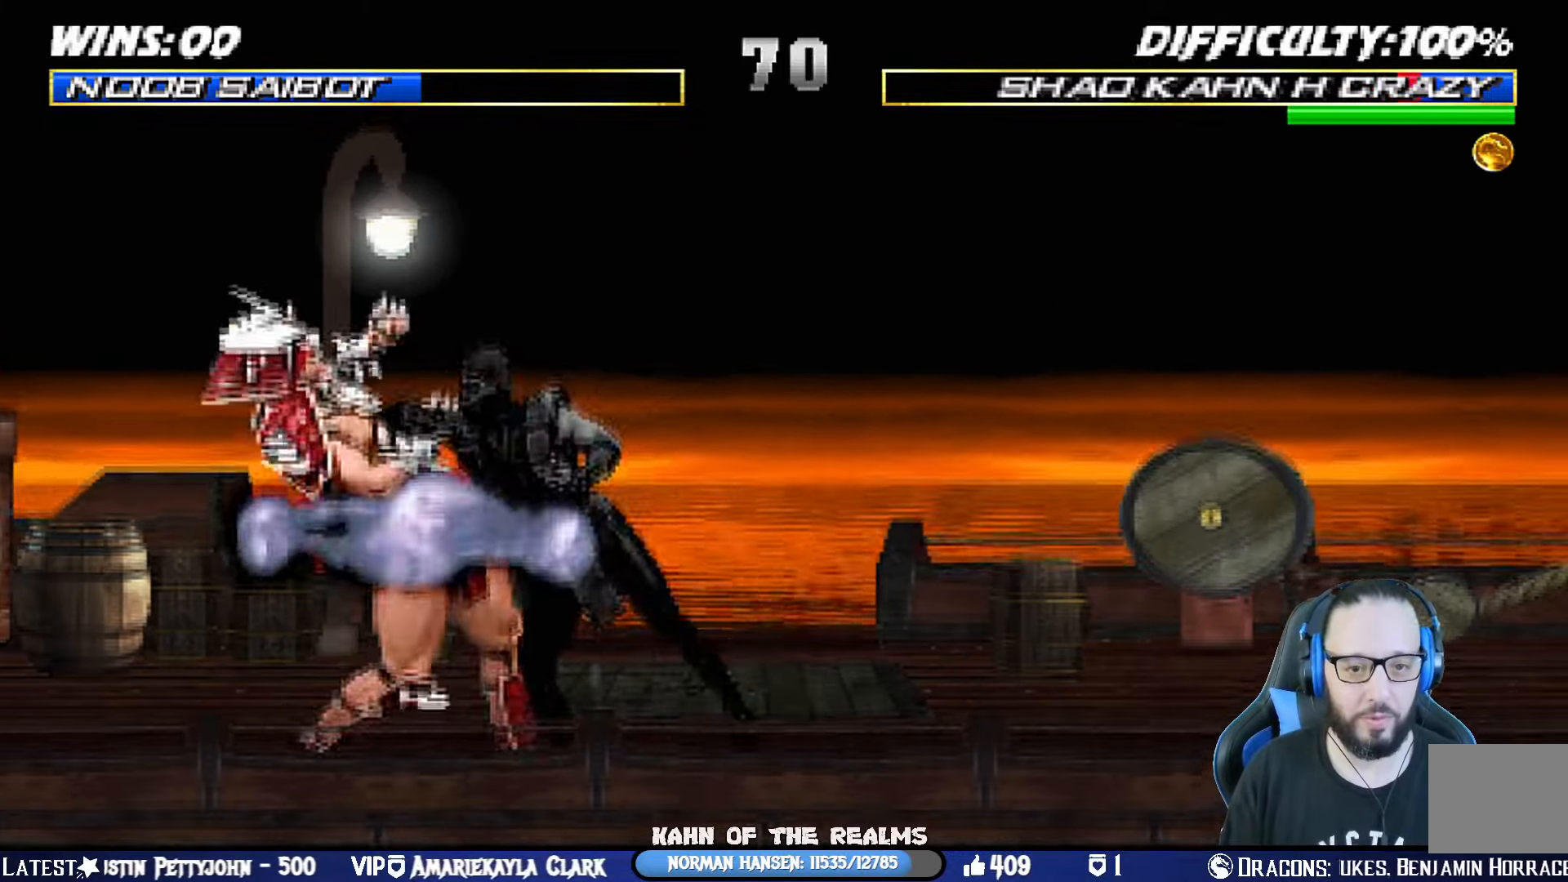
{"buttons": ["TRIANGLE", "L1", "DPAD_LEFT"], "left_stick": "center", "right_stick": "center", "events": [[100, "SQUARE", "up"], [150, "SQUARE", "down"], [233, "SQUARE", "up"], [267, "CROSS", "down"], [433, "CROSS", "up"], [467, "TRIANGLE", "down"]]}
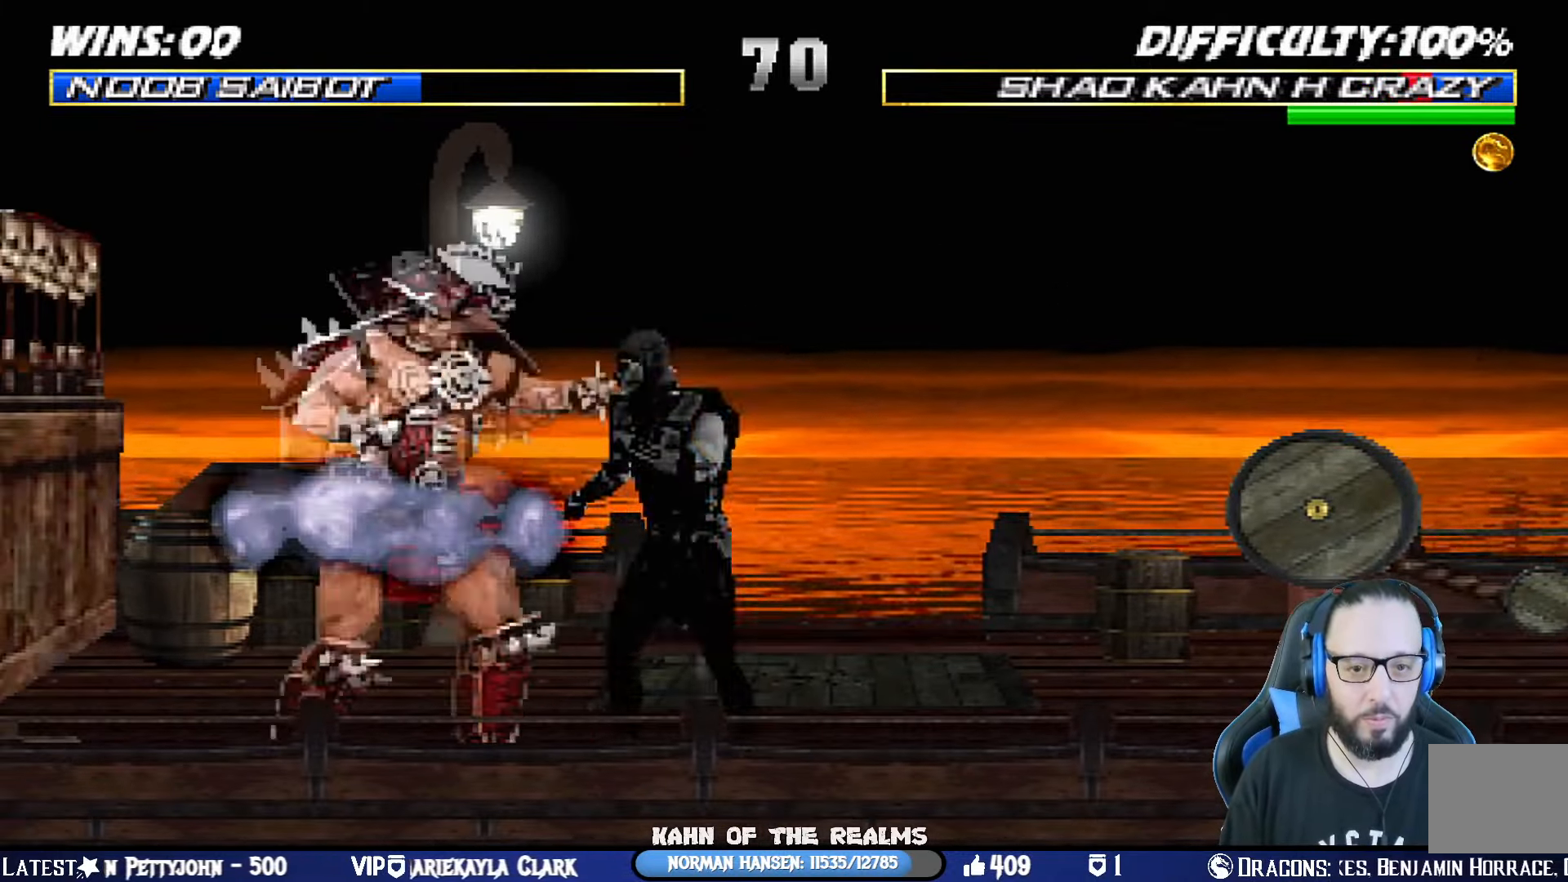
{"buttons": ["L1", "DPAD_LEFT"], "left_stick": "center", "right_stick": "center", "events": [[83, "TRIANGLE", "up"], [117, "DPAD_UP", "down"], [134, "TRIANGLE", "down"], [267, "TRIANGLE", "up"], [300, "TRIANGLE", "down"], [317, "DPAD_UP", "up"], [367, "DPAD_LEFT", "up"], [417, "L1", "up"], [434, "DPAD_LEFT", "down"], [434, "TRIANGLE", "up"], [451, "L1", "down"]]}
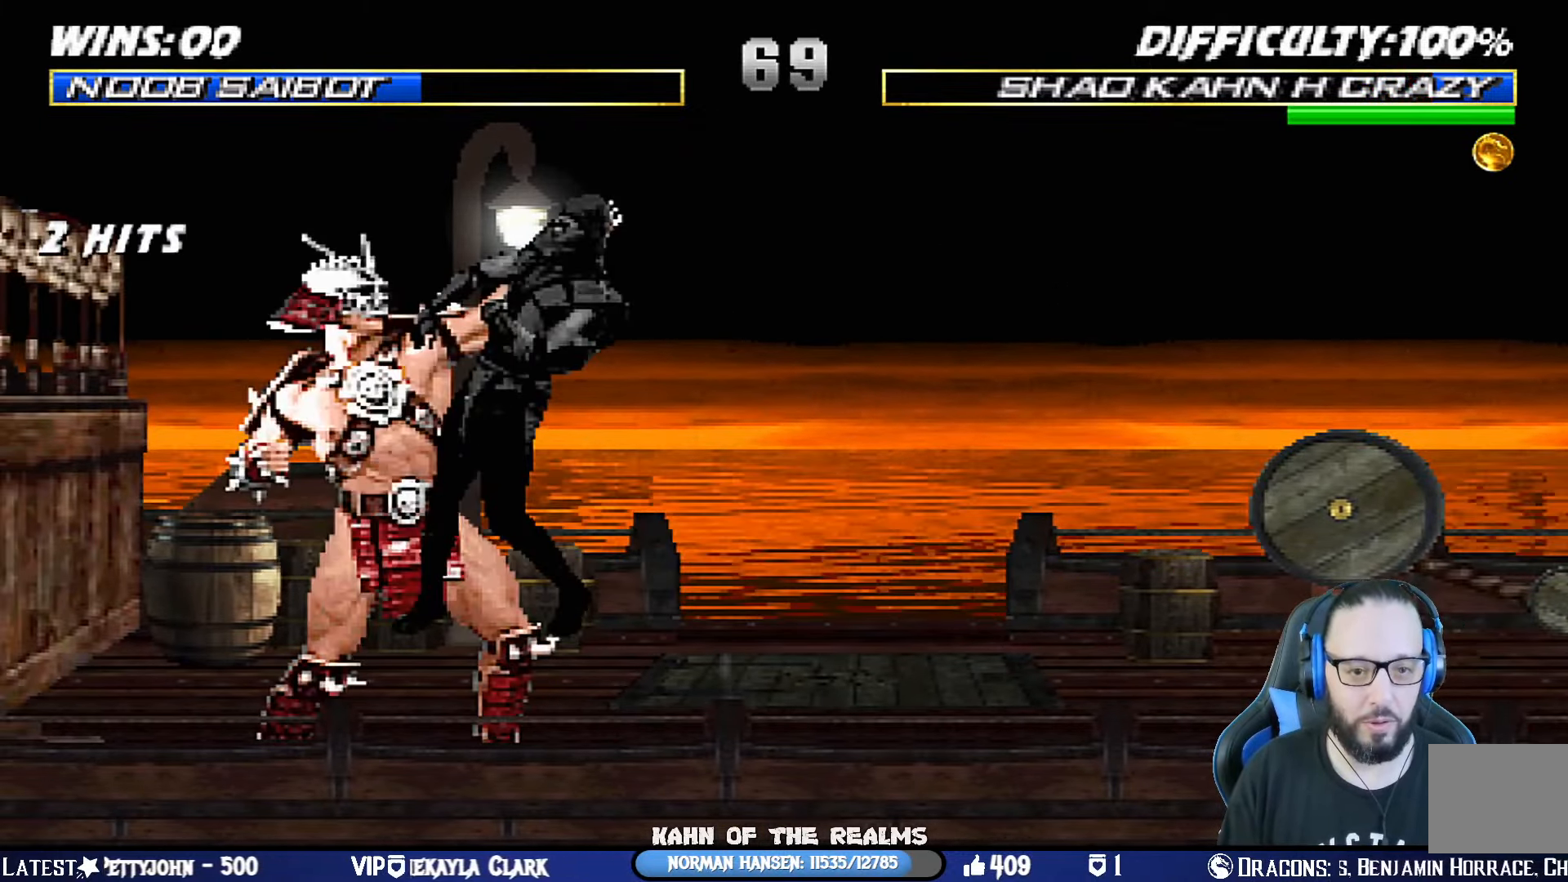
{"buttons": ["L1", "DPAD_DOWN", "DPAD_RIGHT"], "left_stick": "center", "right_stick": "center", "events": [[16, "SQUARE", "down"], [33, "DPAD_LEFT", "up"], [50, "SQUARE", "up"], [116, "SQUARE", "down"], [200, "CROSS", "down"], [200, "DPAD_RIGHT", "down"], [200, "R1", "down"], [216, "L1", "up"], [233, "CIRCLE", "down"], [283, "TRIANGLE", "down"], [300, "DPAD_RIGHT", "up"], [317, "CROSS", "up"], [317, "DPAD_DOWN", "down"], [317, "DPAD_RIGHT", "down"], [317, "L1", "down"], [383, "CIRCLE", "up"], [383, "TRIANGLE", "up"], [400, "SQUARE", "up"], [417, "DPAD_DOWN", "up"], [417, "R1", "up"], [433, "L1", "up"], [483, "DPAD_DOWN", "down"], [483, "L1", "down"]]}
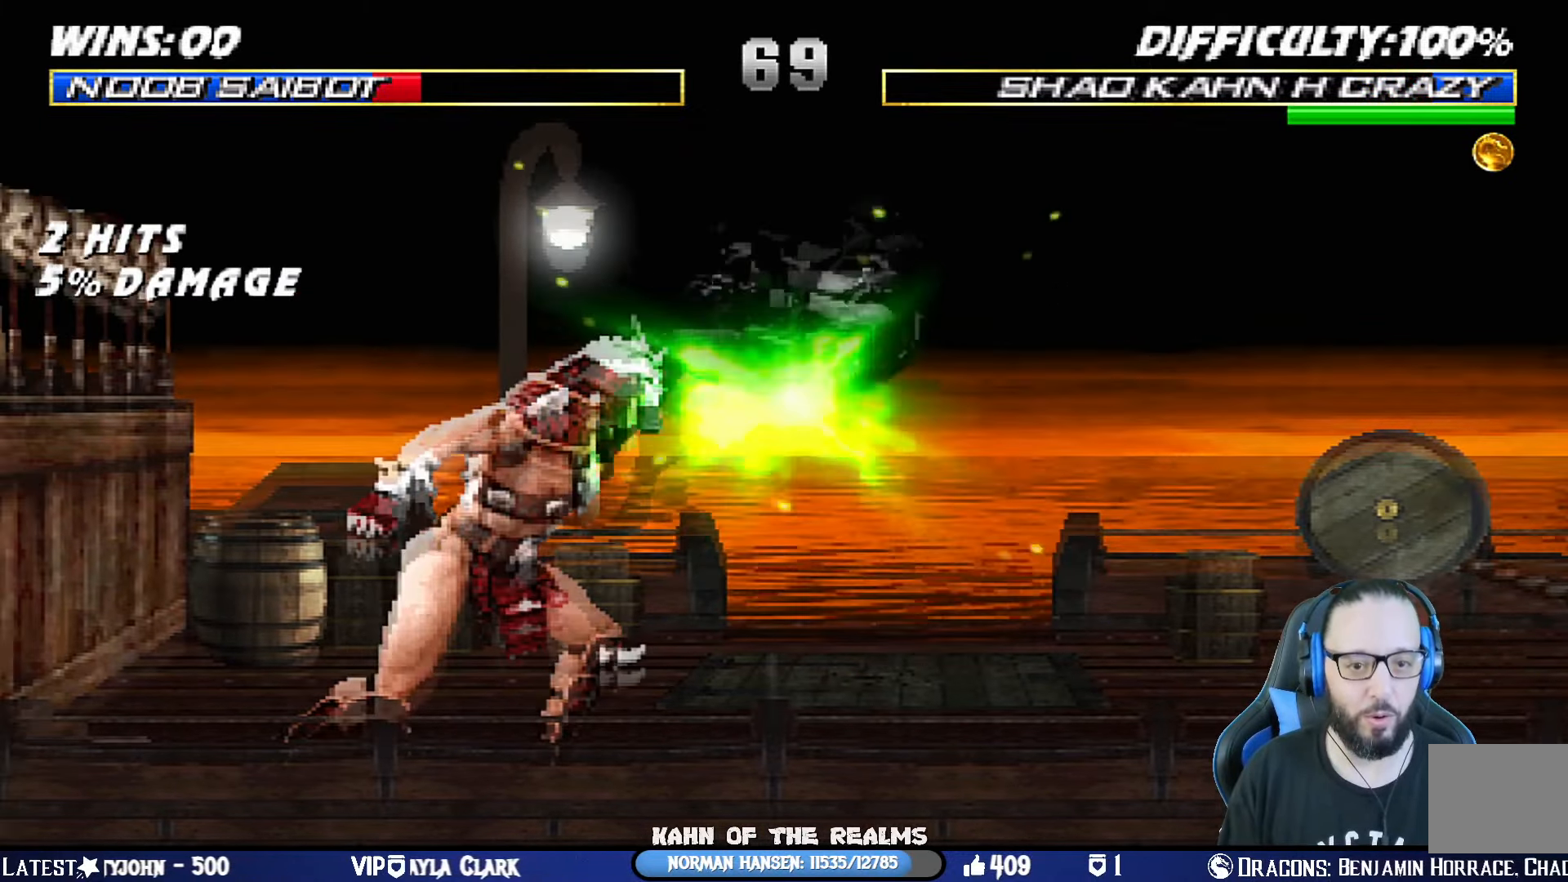
{"buttons": ["L1", "DPAD_UP", "DPAD_RIGHT"], "left_stick": "center", "right_stick": "center", "events": [[17, "R1", "down"], [33, "SQUARE", "down"], [67, "CIRCLE", "down"], [67, "TRIANGLE", "down"], [200, "CIRCLE", "up"], [200, "TRIANGLE", "up"], [217, "DPAD_DOWN", "up"], [217, "L1", "up"], [217, "R1", "up"], [217, "SQUARE", "up"], [234, "DPAD_RIGHT", "up"], [400, "DPAD_RIGHT", "down"], [400, "DPAD_UP", "down"], [400, "L1", "down"]]}
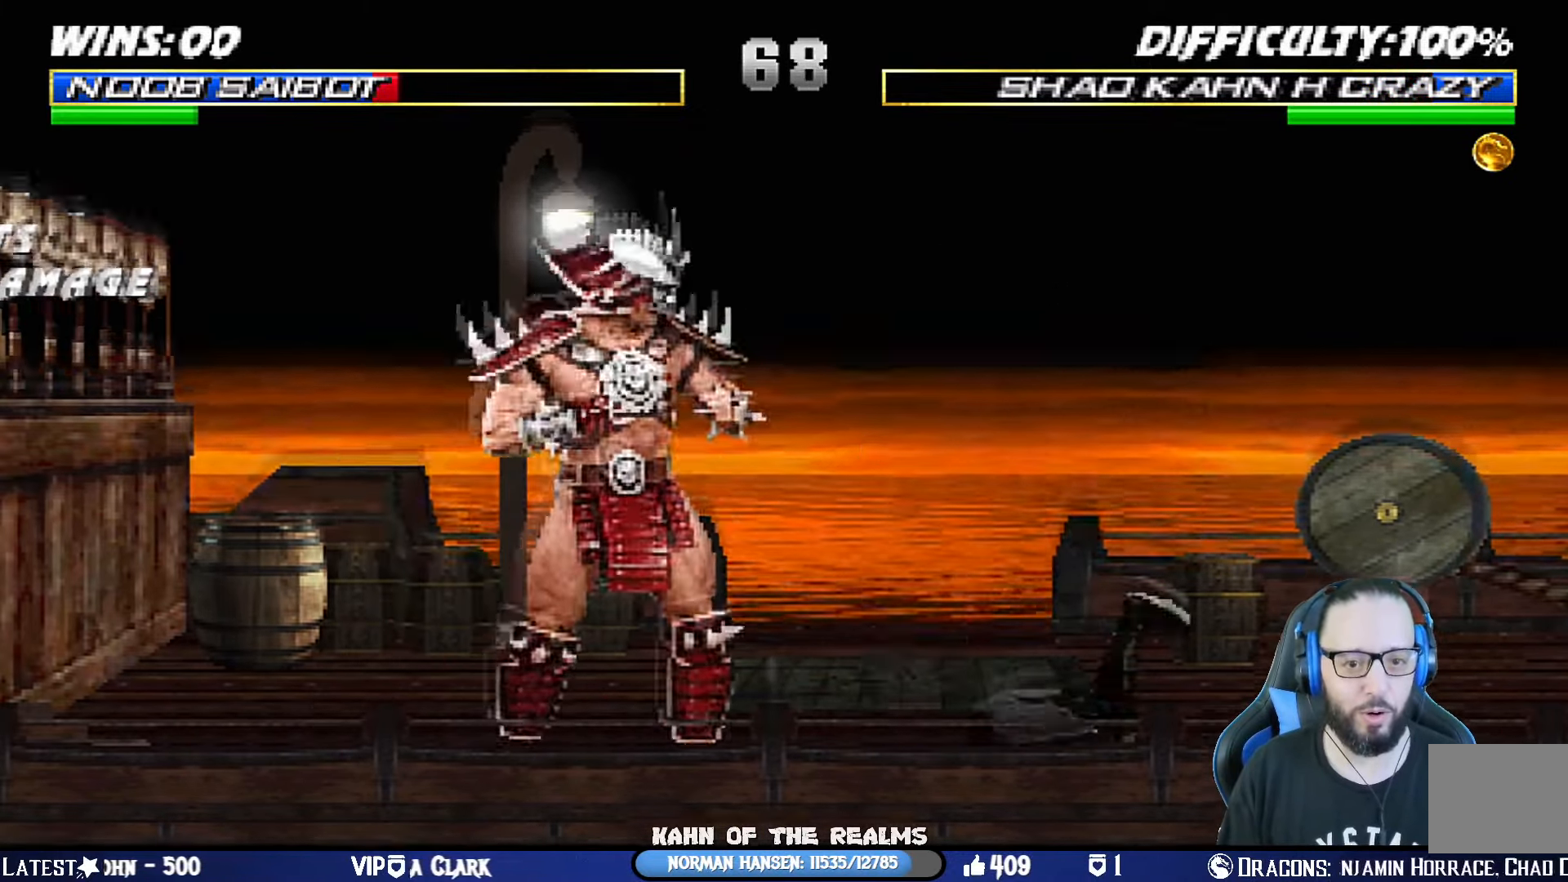
{"buttons": ["DPAD_DOWN"], "left_stick": "center", "right_stick": "center", "events": [[16, "TRIANGLE", "down"], [116, "TRIANGLE", "up"], [166, "TRIANGLE", "down"], [317, "DPAD_UP", "up"], [317, "TRIANGLE", "up"], [350, "DPAD_RIGHT", "up"], [367, "L1", "up"], [467, "DPAD_DOWN", "down"]]}
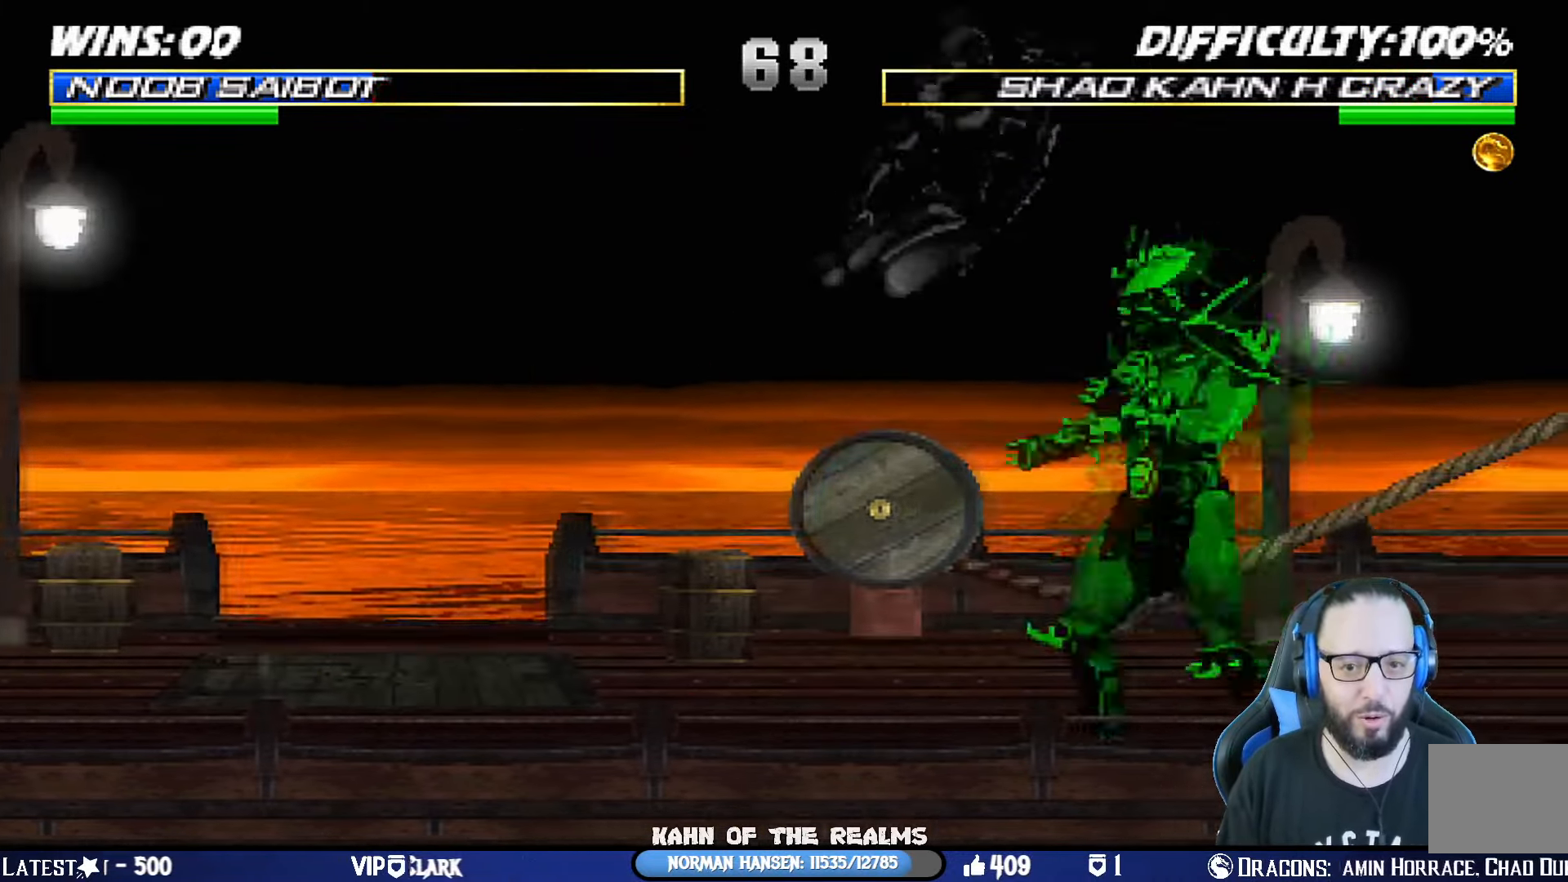
{"buttons": ["CROSS", "SQUARE", "R1"], "left_stick": "center", "right_stick": "center", "events": [[50, "DPAD_LEFT", "down"], [83, "CROSS", "down"], [117, "DPAD_DOWN", "up"], [200, "DPAD_LEFT", "up"], [234, "R1", "down"], [267, "DPAD_DOWN", "down"], [284, "DPAD_RIGHT", "down"], [400, "DPAD_DOWN", "up"], [433, "SQUARE", "down"], [450, "DPAD_RIGHT", "up"], [483, "R1", "up"], [500, "R1", "down"]]}
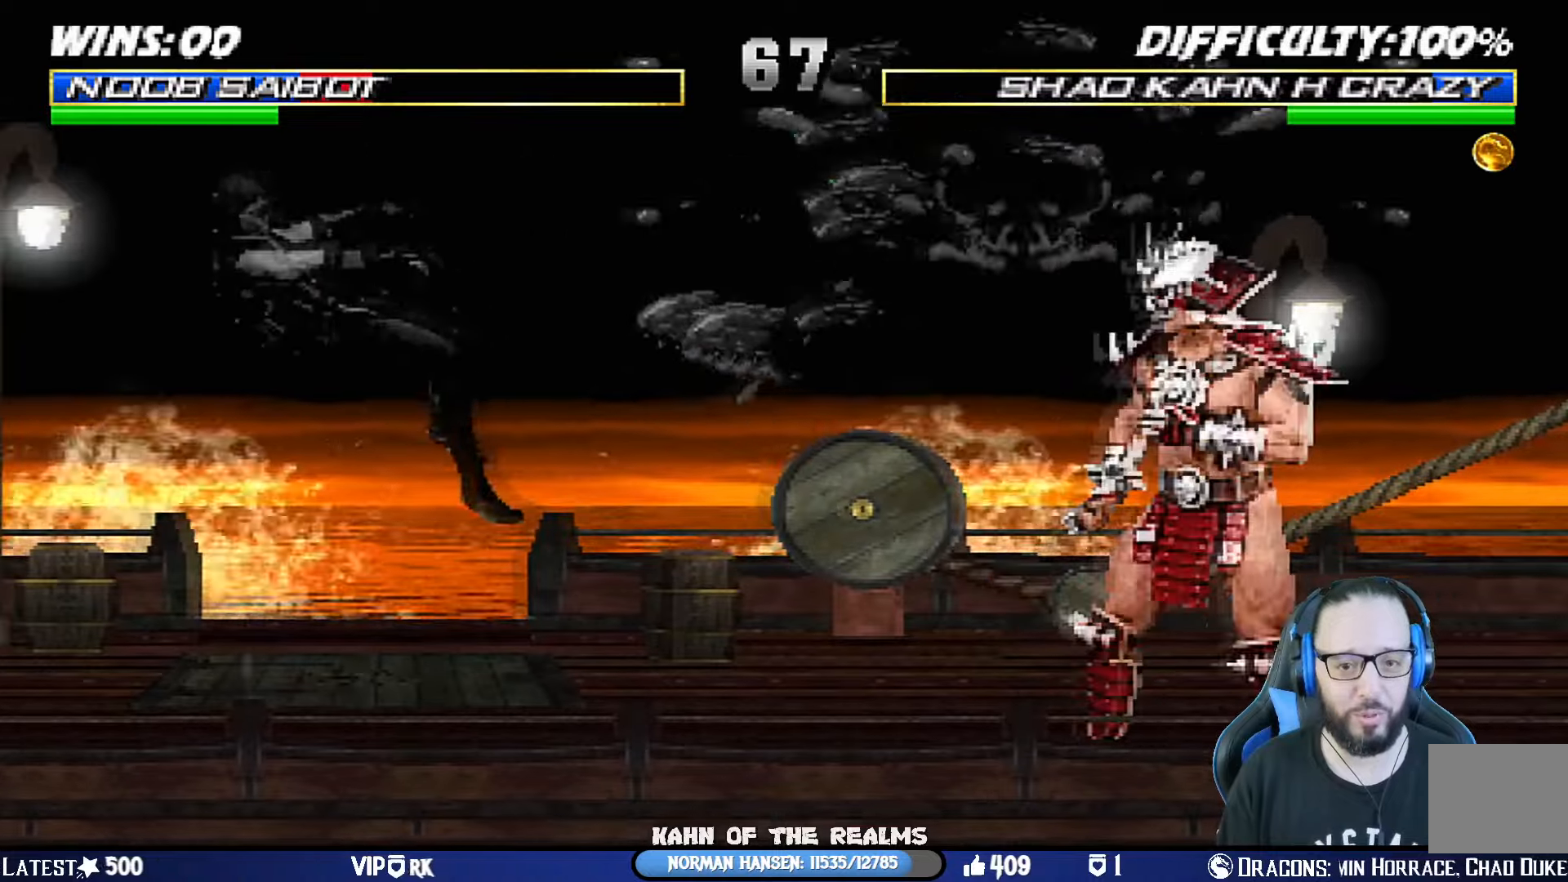
{"buttons": ["CROSS", "DPAD_RIGHT"], "left_stick": "center", "right_stick": "center", "events": [[33, "CIRCLE", "down"], [33, "L1", "down"], [50, "DPAD_DOWN", "down"], [50, "DPAD_LEFT", "down"], [50, "TRIANGLE", "down"], [100, "CROSS", "up"], [167, "DPAD_DOWN", "up"], [183, "DPAD_LEFT", "up"], [183, "SQUARE", "up"], [200, "CIRCLE", "up"], [200, "L1", "up"], [200, "R1", "up"], [200, "TRIANGLE", "up"], [334, "DPAD_DOWN", "down"], [384, "DPAD_RIGHT", "down"], [417, "DPAD_DOWN", "up"], [450, "CROSS", "down"]]}
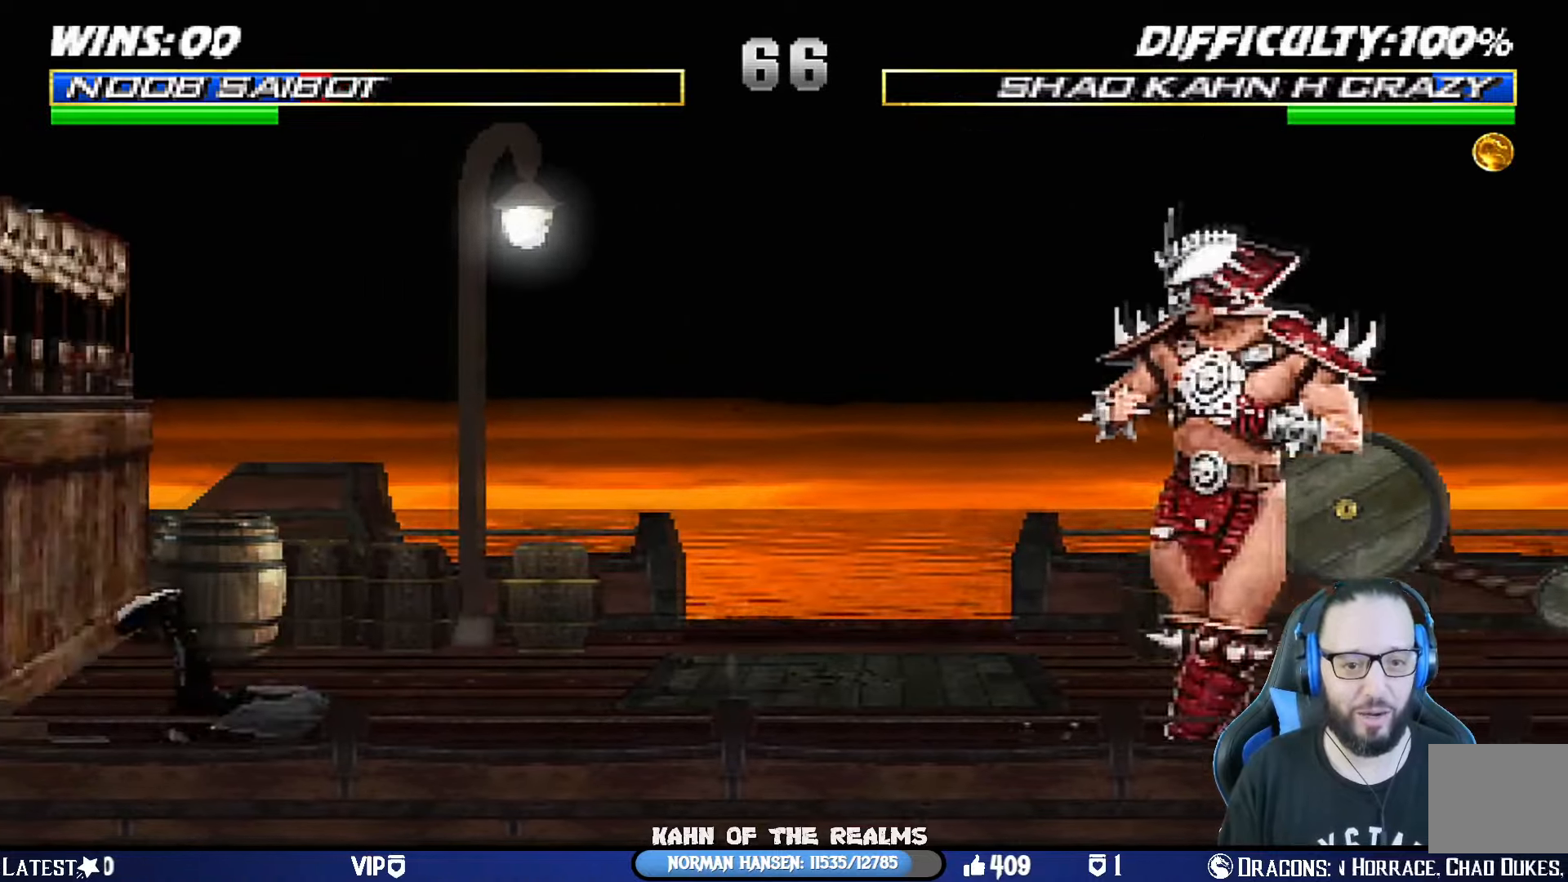
{"buttons": ["R1"], "left_stick": "center", "right_stick": "center", "events": [[17, "DPAD_RIGHT", "up"], [50, "CROSS", "up"], [100, "DPAD_DOWN", "down"], [167, "CROSS", "down"], [167, "DPAD_RIGHT", "down"], [184, "CROSS", "up"], [184, "DPAD_DOWN", "up"], [234, "DPAD_RIGHT", "up"], [267, "CROSS", "down"], [351, "CROSS", "up"], [351, "R1", "down"]]}
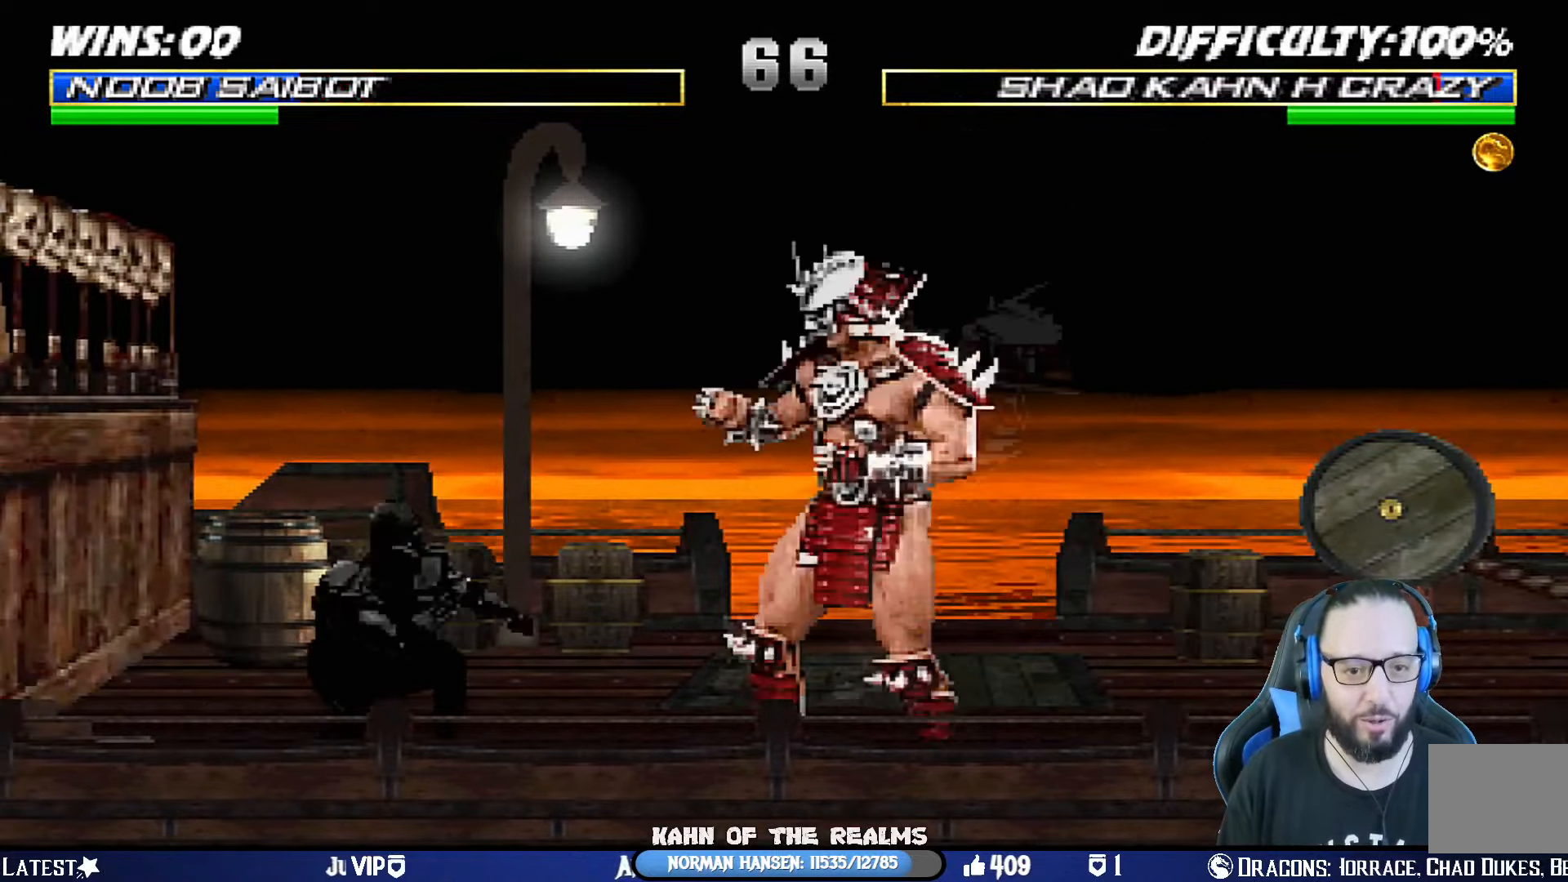
{"buttons": ["L1", "R1", "DPAD_UP", "DPAD_LEFT"], "left_stick": "center", "right_stick": "center", "events": [[183, "R1", "up"], [233, "DPAD_LEFT", "down"], [250, "DPAD_UP", "down"], [250, "L1", "down"], [250, "R1", "down"], [417, "R1", "up"], [484, "R1", "down"]]}
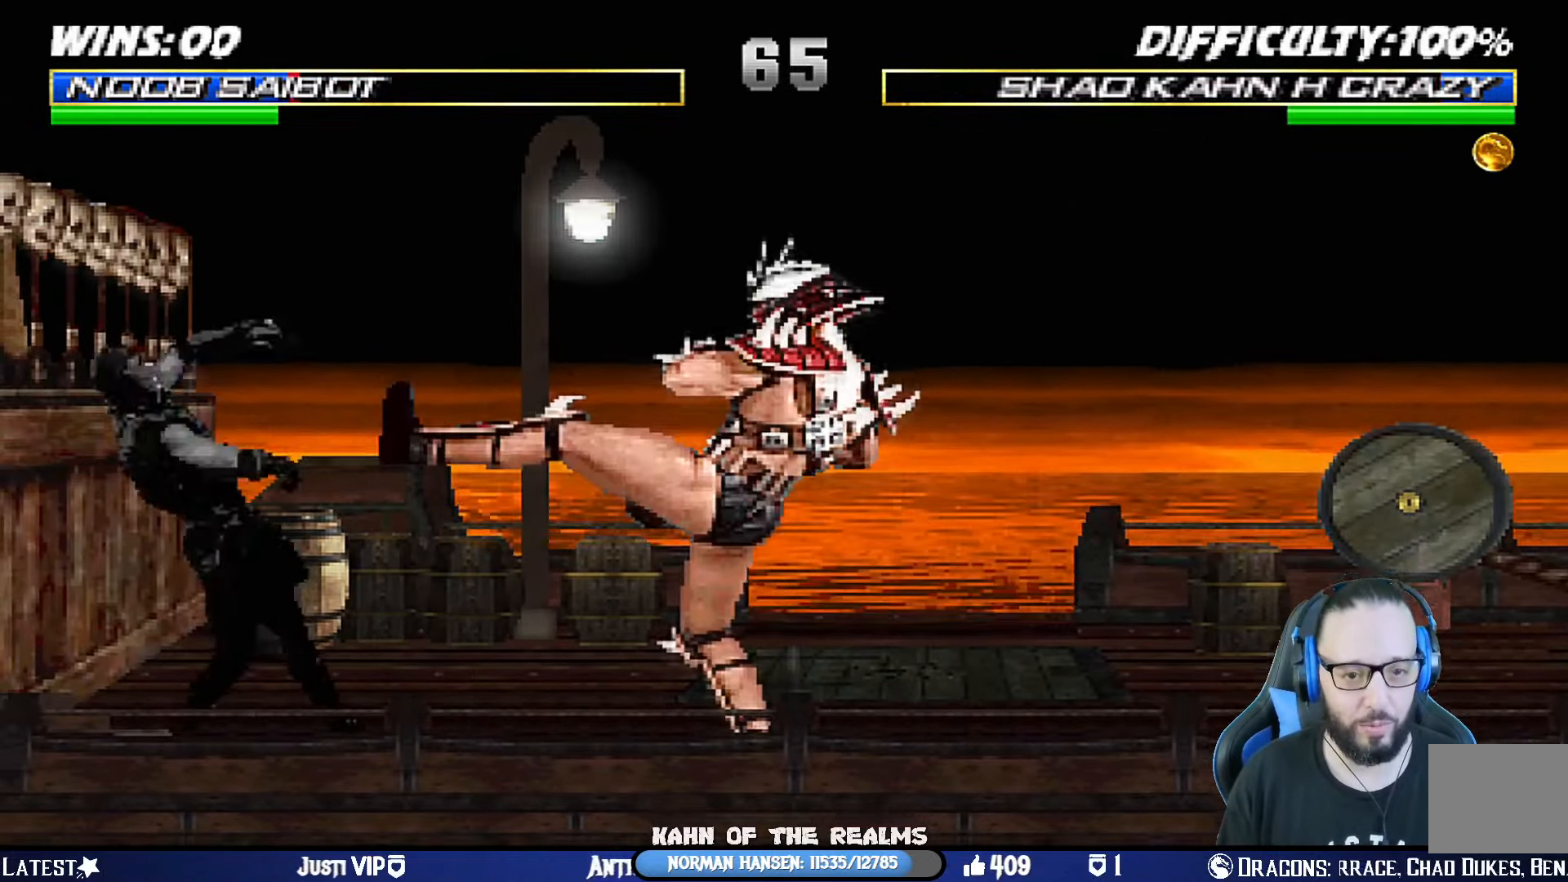
{"buttons": ["CROSS", "R1"], "left_stick": "center", "right_stick": "center"}
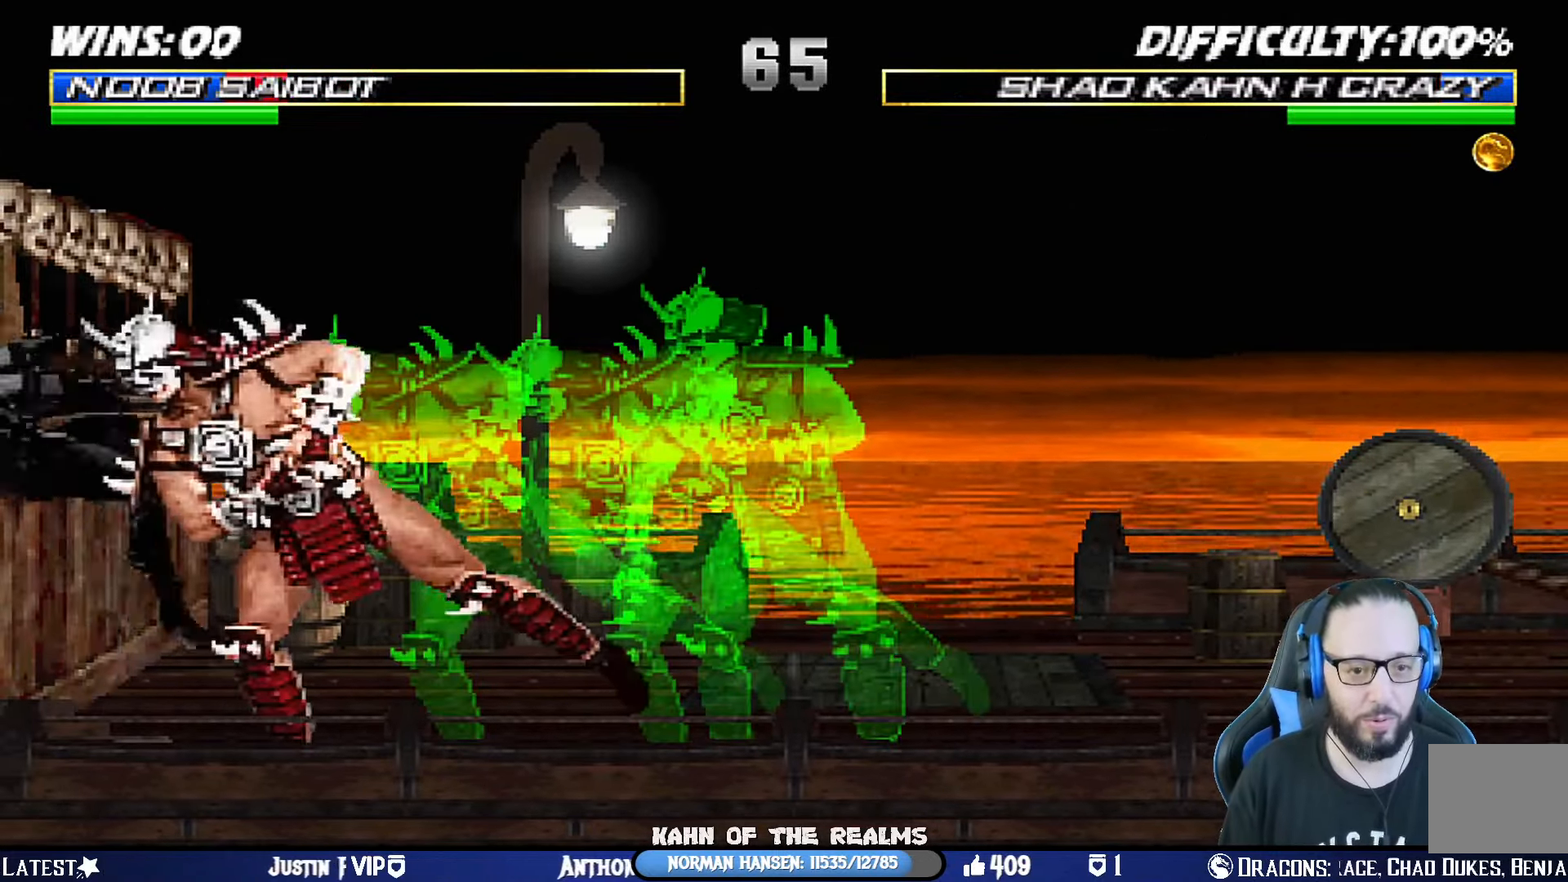
{"buttons": ["L1", "DPAD_LEFT"], "left_stick": "center", "right_stick": "center", "events": [[150, "SQUARE", "down"], [167, "R1", "up"], [217, "CROSS", "up"], [217, "SQUARE", "up"], [367, "DPAD_LEFT", "down"], [384, "DPAD_DOWN", "down"], [384, "L1", "down"], [434, "R1", "down"], [484, "DPAD_DOWN", "up"], [500, "R1", "up"]]}
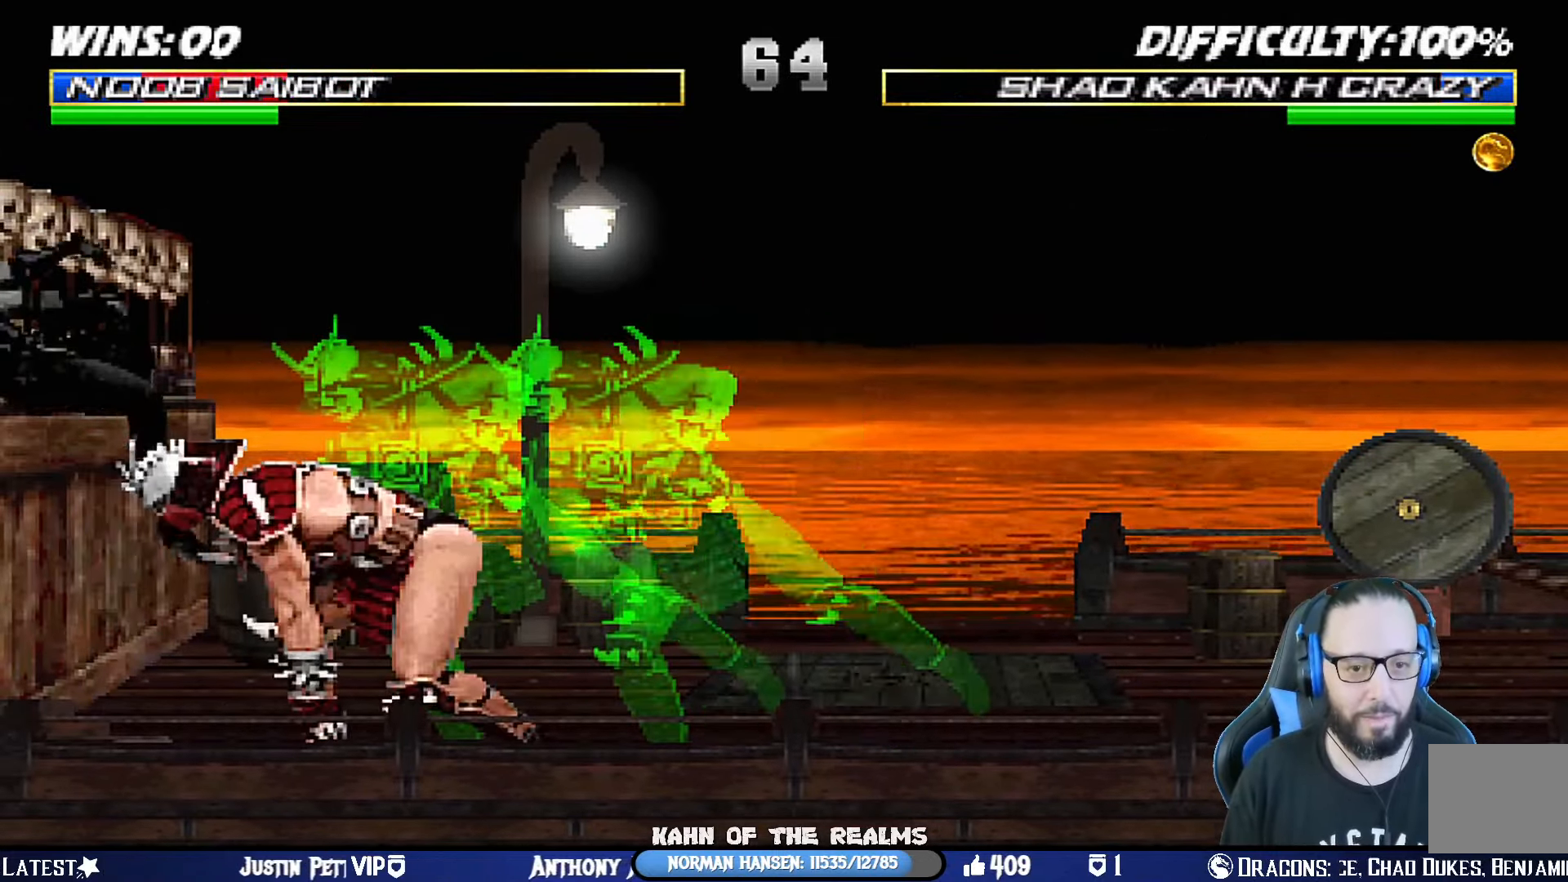
{"buttons": ["SQUARE", "L1", "DPAD_UP", "DPAD_RIGHT"], "left_stick": "center", "right_stick": "center"}
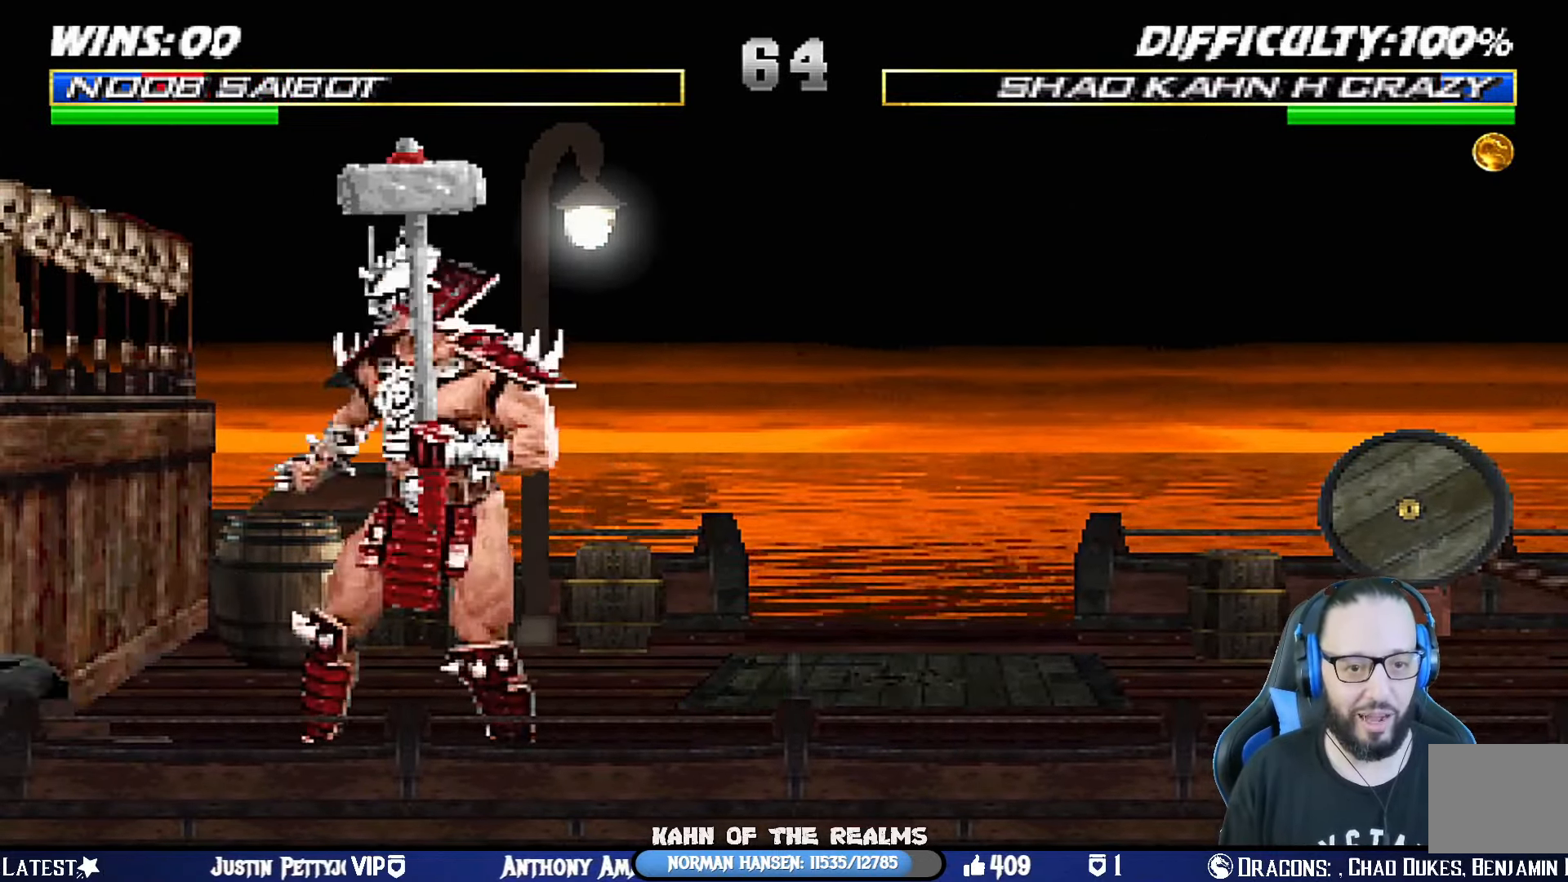
{"buttons": ["CROSS", "L1"], "left_stick": "center", "right_stick": "center", "events": [[100, "DPAD_RIGHT", "up"], [100, "DPAD_UP", "up"], [100, "SQUARE", "up"], [167, "SQUARE", "down"], [217, "SQUARE", "up"], [300, "SQUARE", "down"], [384, "SQUARE", "up"], [450, "SQUARE", "down"], [500, "CROSS", "down"], [500, "SQUARE", "up"]]}
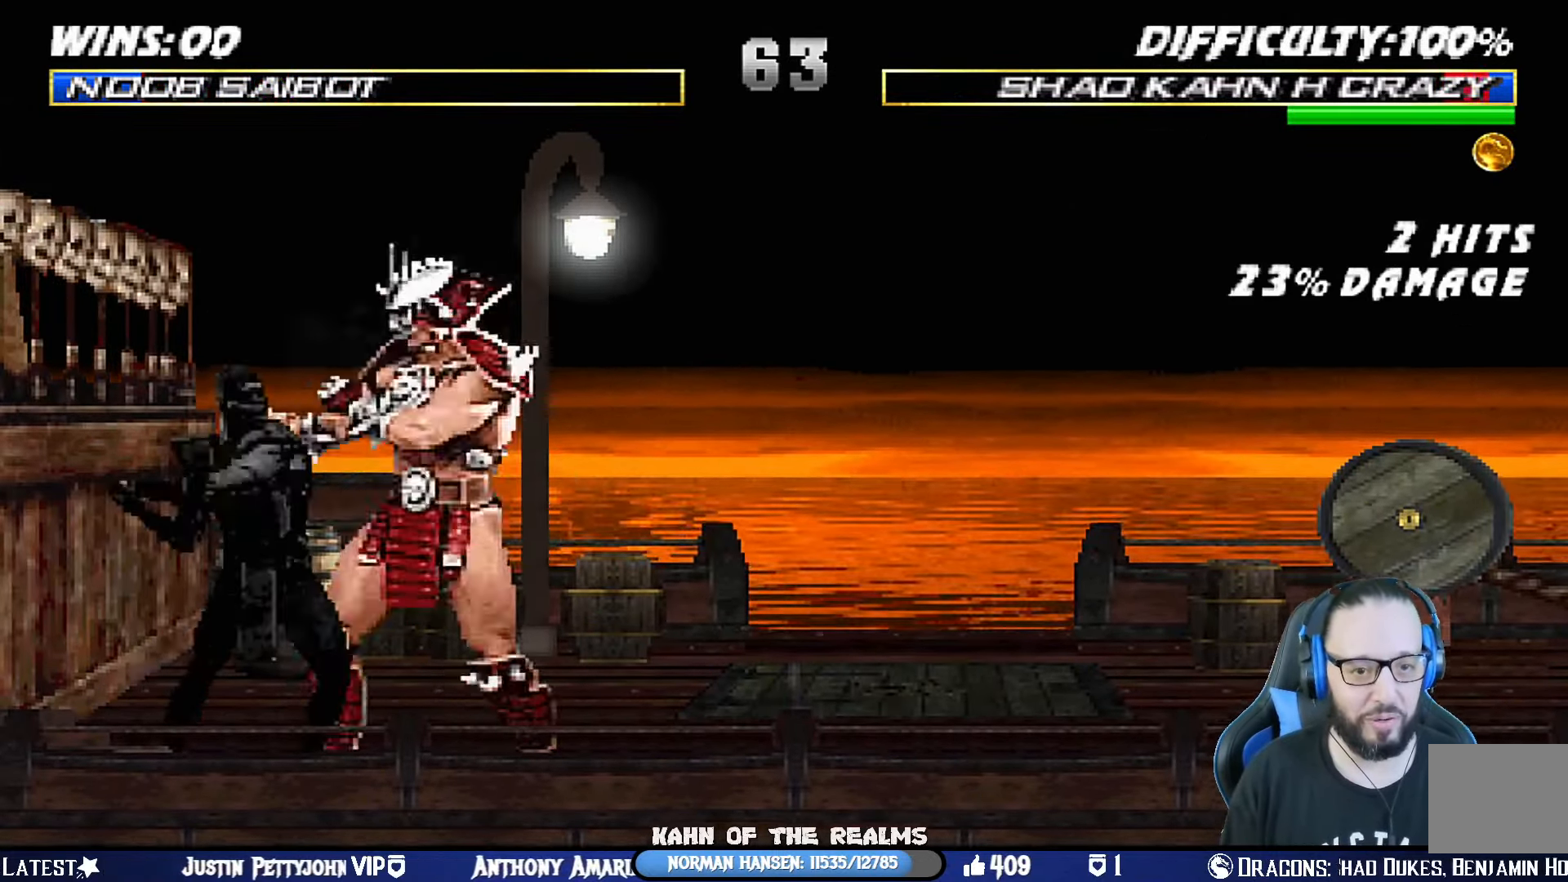
{"buttons": ["TRIANGLE", "L1"], "left_stick": "center", "right_stick": "center", "events": [[134, "CROSS", "up"], [167, "TRIANGLE", "down"], [284, "TRIANGLE", "up"], [351, "TRIANGLE", "down"], [434, "TRIANGLE", "up"], [501, "TRIANGLE", "down"]]}
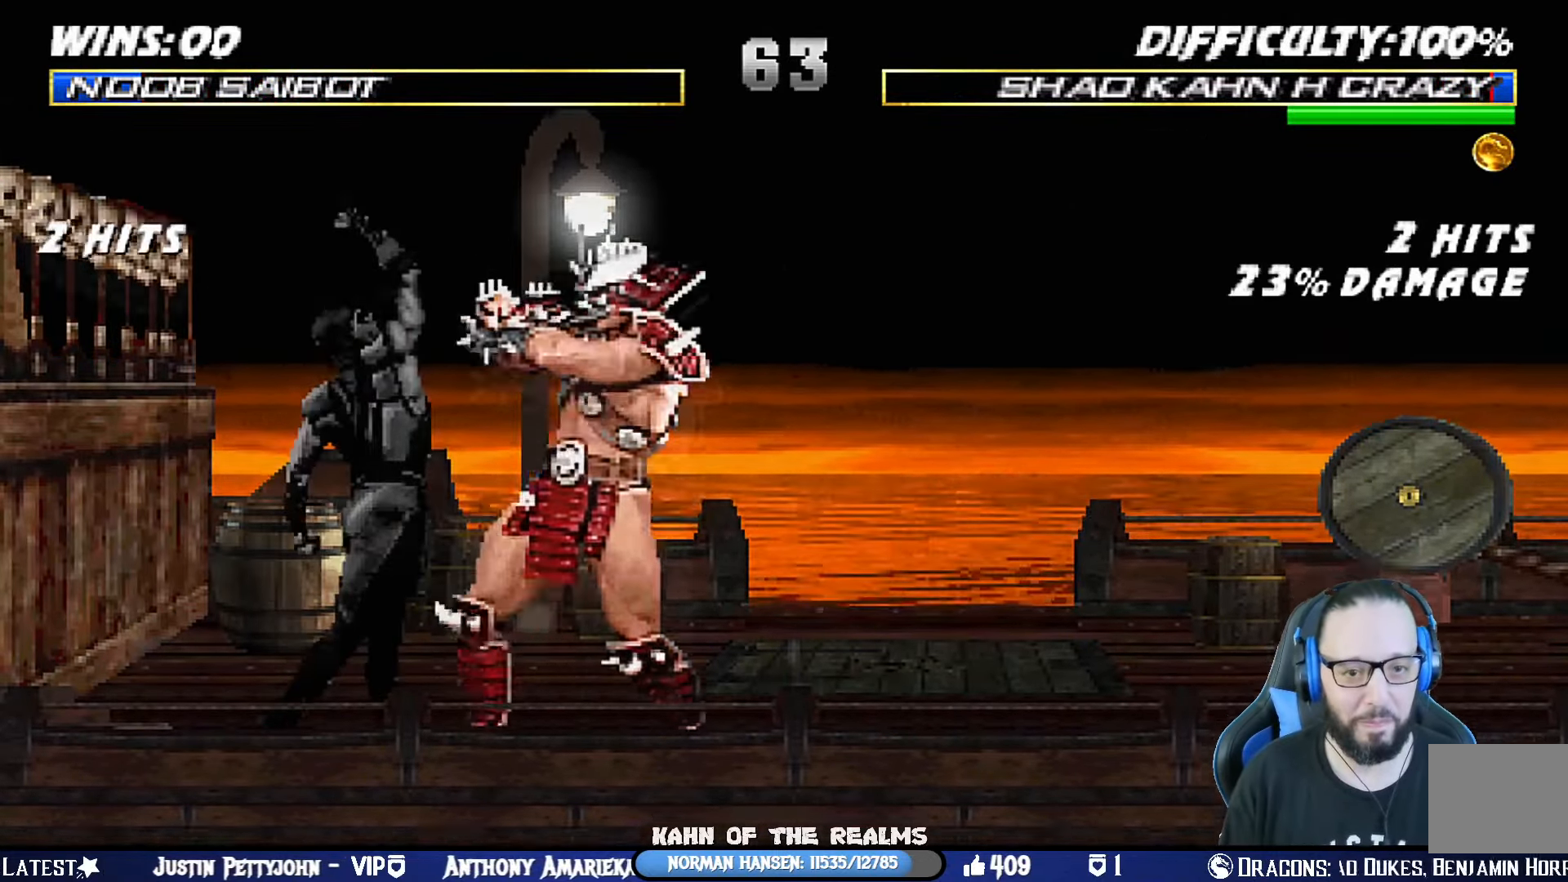
{"buttons": [], "left_stick": "center", "right_stick": "center", "events": [[67, "L1", "up"], [150, "TRIANGLE", "up"], [267, "DPAD_DOWN", "down"], [300, "DPAD_RIGHT", "down"], [334, "DPAD_DOWN", "up"], [367, "CROSS", "down"], [417, "DPAD_RIGHT", "up"], [450, "CROSS", "up"]]}